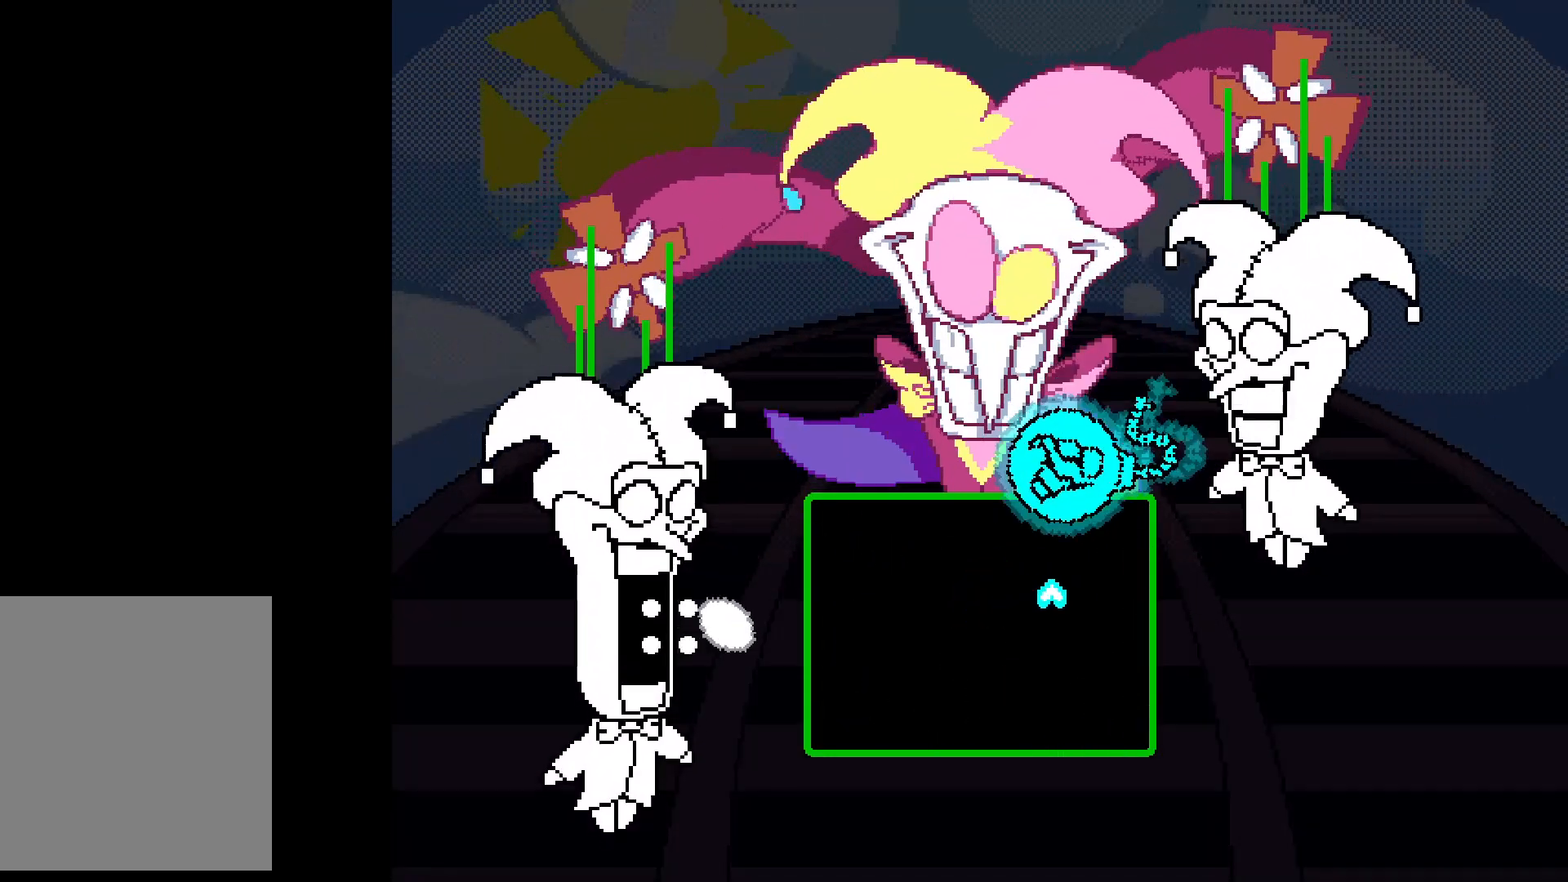
Gameplay with keyboard; each line is a JSON object with the keys held at the frame after it. "events" lists presses ("down") and releases ("up") of "c", "down", "left", "return", "right", "shift", "up", "x" and "z" between this image and that frame as [ms after this image, input, new state], when the widget could be followed in between. No other keys are recorded. Mouse input is not recorded.
{"keys": ["right", "up"], "events": [[67, "z", "down"], [133, "up", "up"], [233, "down", "down"], [233, "z", "up"], [400, "down", "up"], [400, "right", "down"], [500, "up", "down"]]}
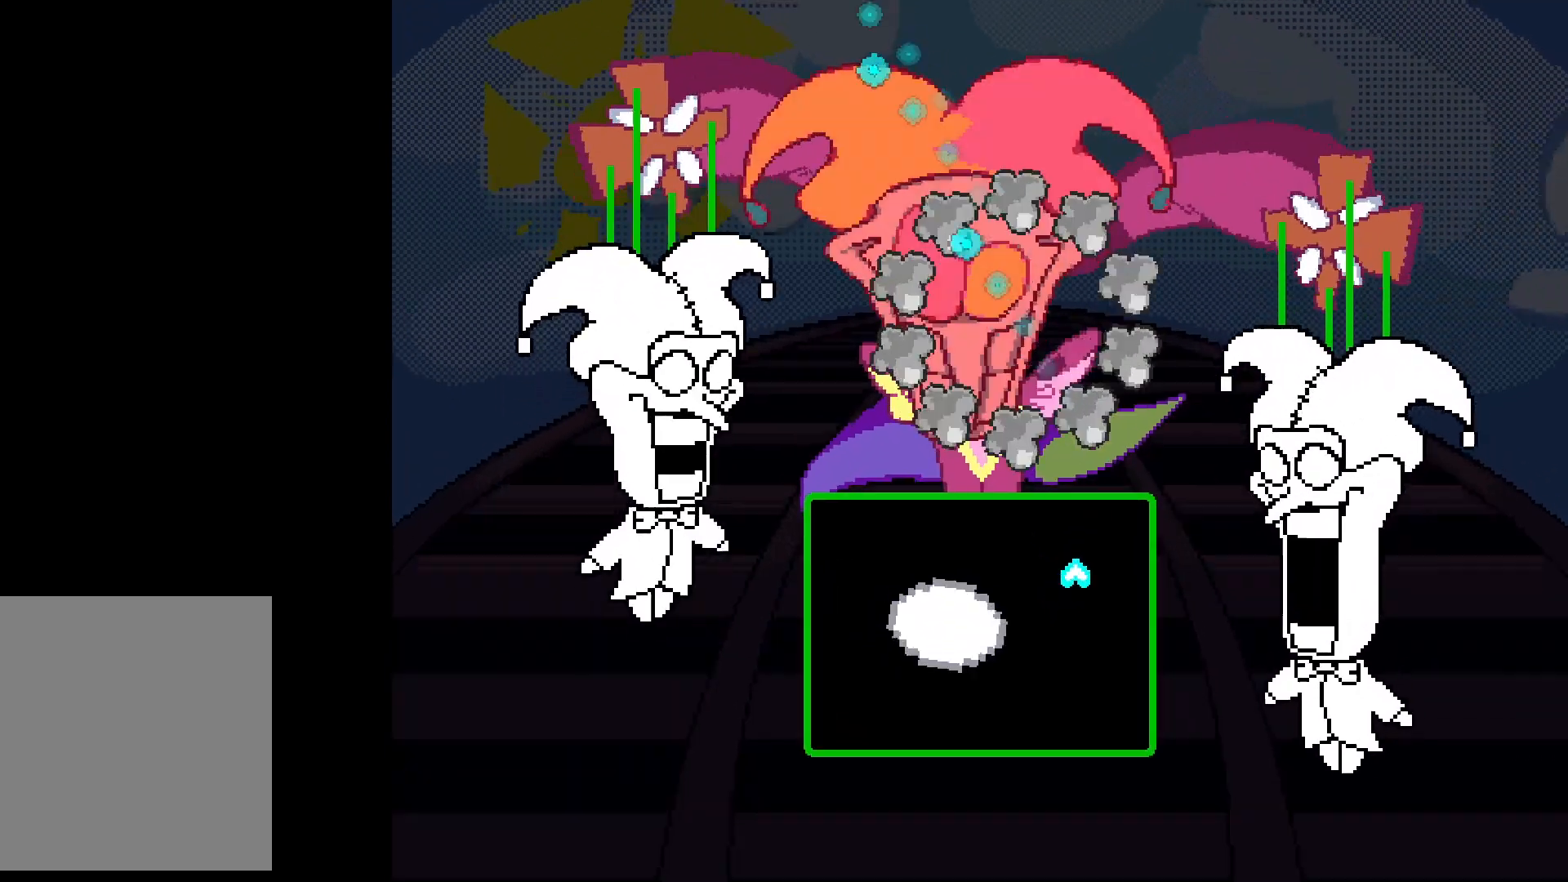
{"keys": ["down", "left"], "events": [[133, "left", "down"], [167, "right", "up"], [200, "up", "up"], [467, "down", "down"]]}
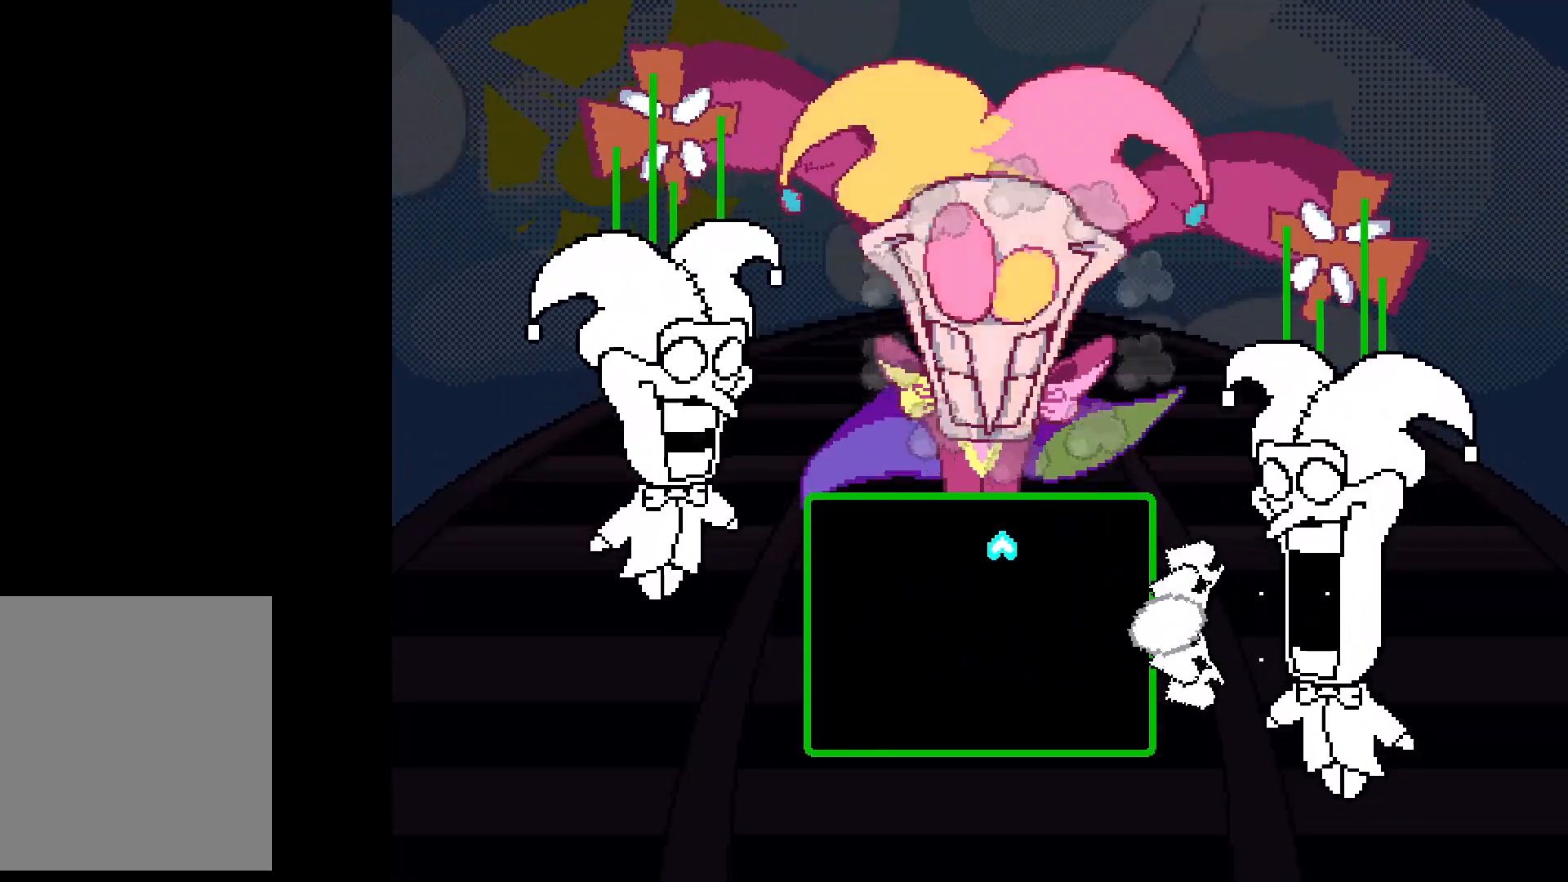
{"keys": ["right"], "events": [[267, "down", "up"], [333, "left", "up"], [433, "right", "down"]]}
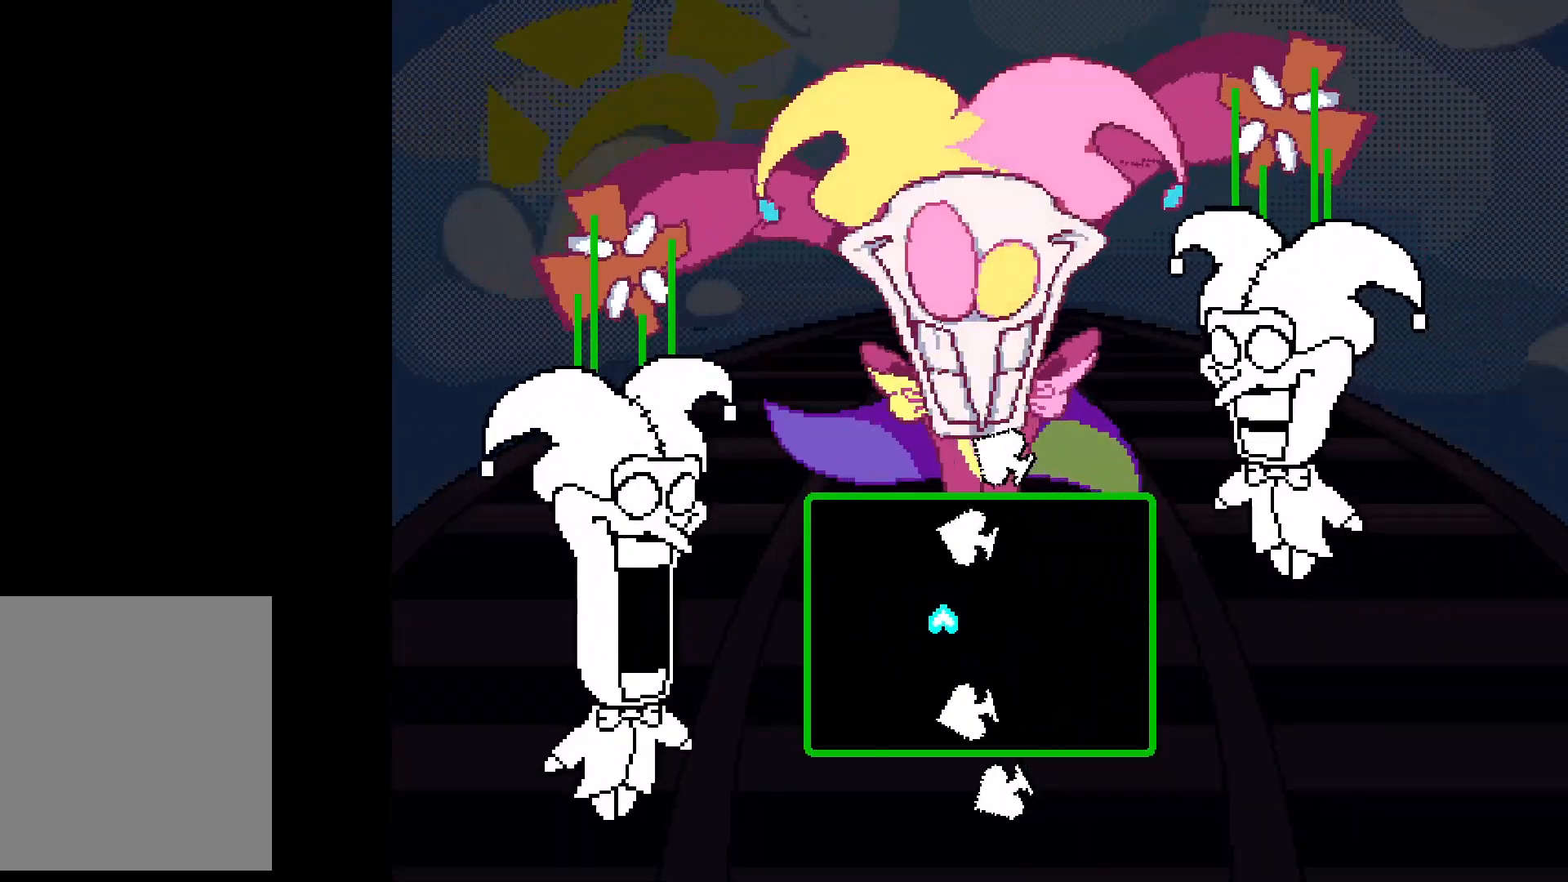
{"keys": ["right"], "events": [[100, "right", "up"], [267, "right", "down"], [300, "right", "up"], [467, "right", "down"]]}
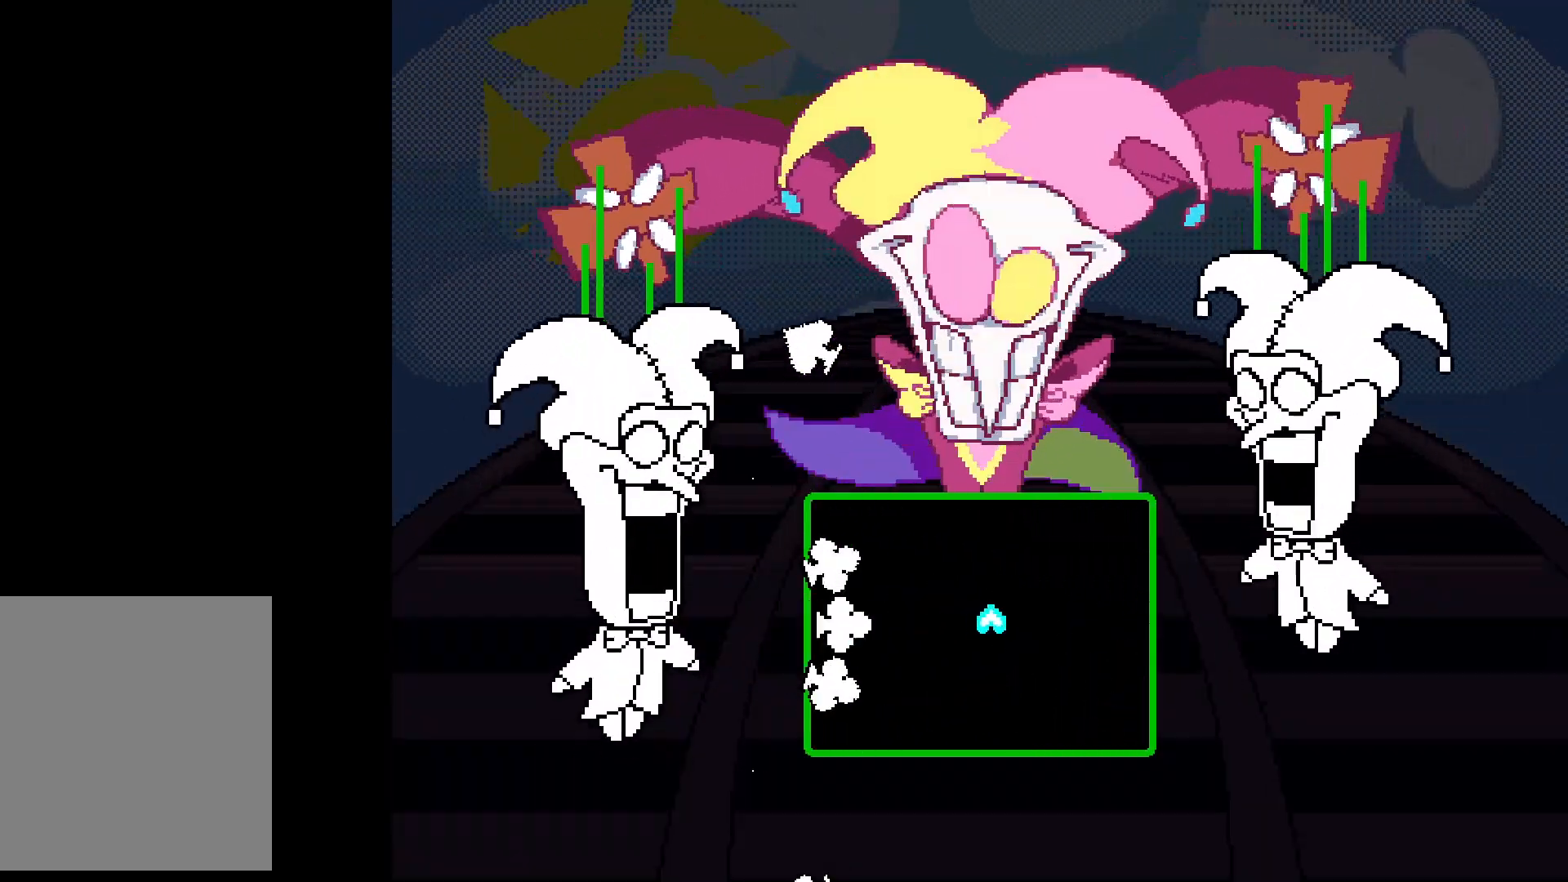
{"keys": ["left", "up"], "events": [[33, "up", "down"], [167, "up", "up"], [267, "right", "up"], [400, "left", "down"], [500, "up", "down"]]}
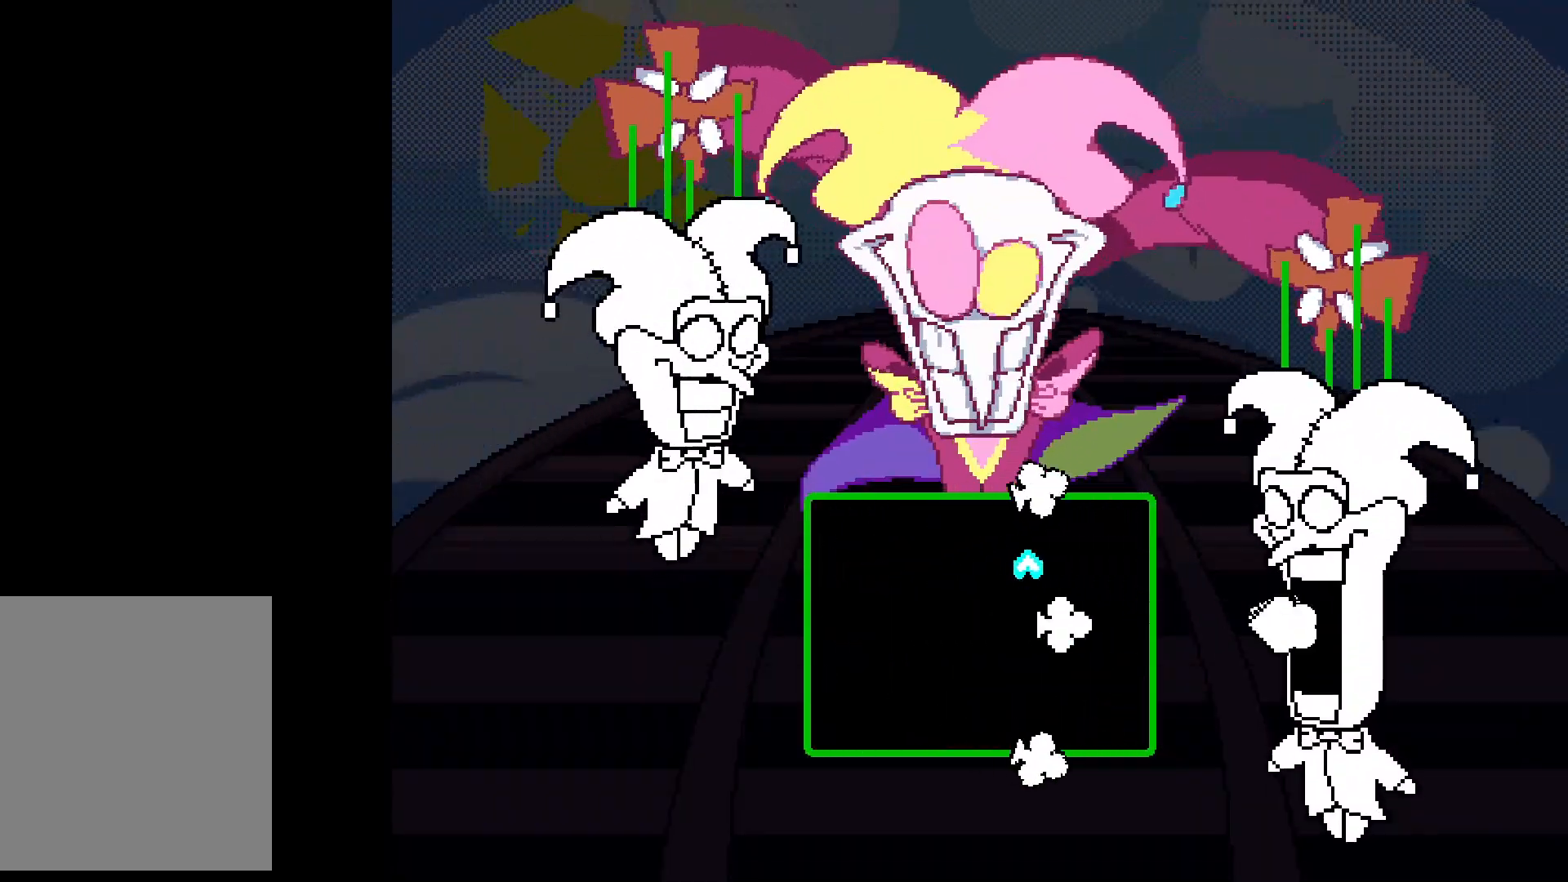
{"keys": ["down", "left"], "events": [[33, "up", "up"], [267, "down", "down"]]}
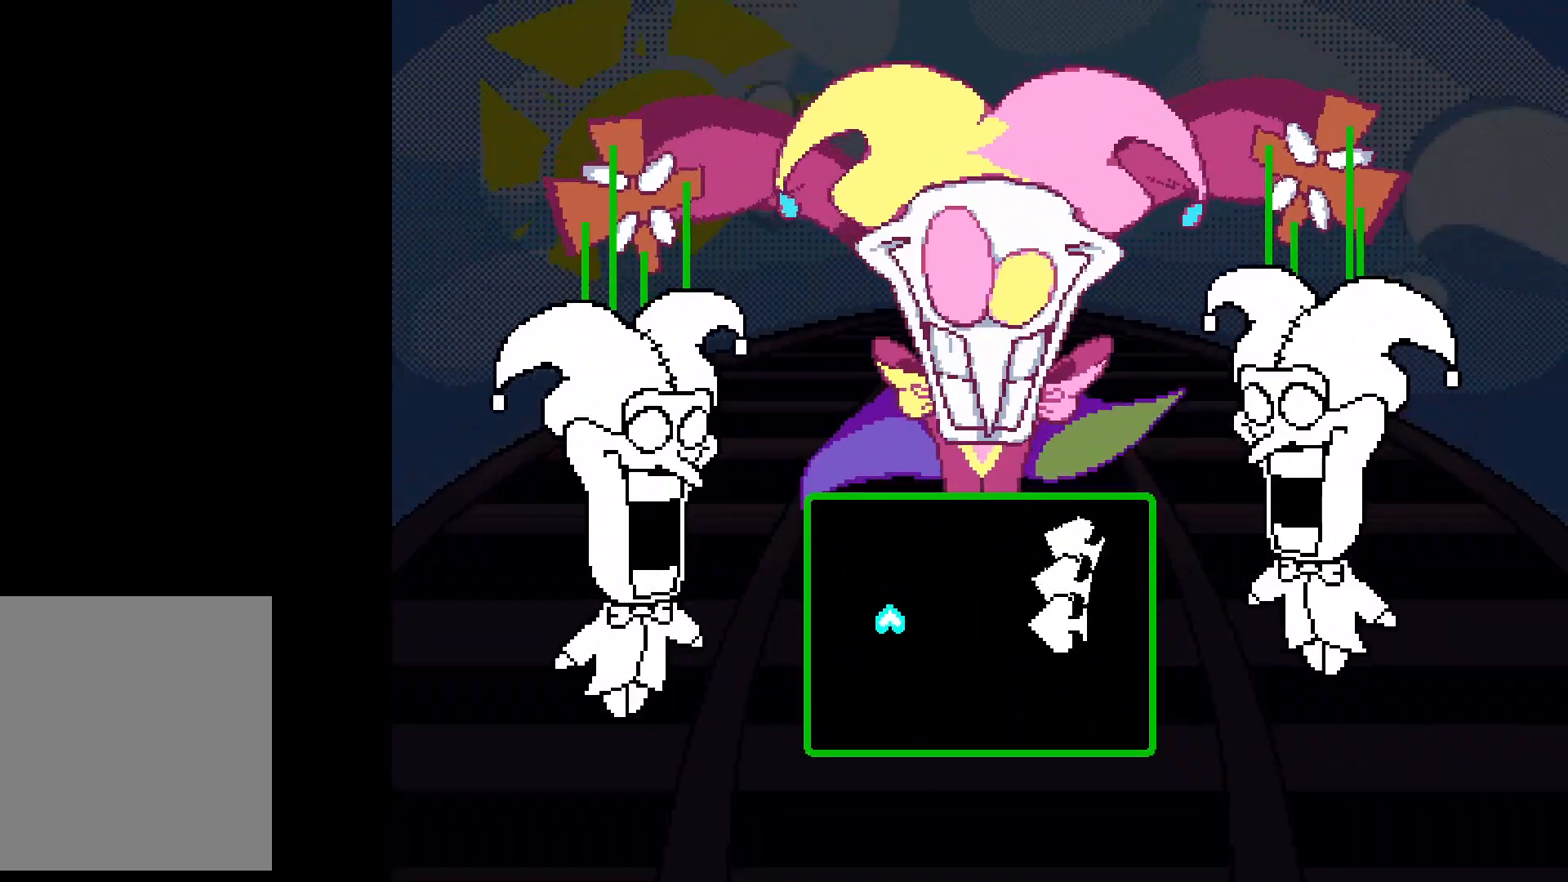
{"keys": ["right", "up"], "events": [[67, "left", "up"], [100, "right", "down"], [233, "down", "up"], [433, "up", "down"]]}
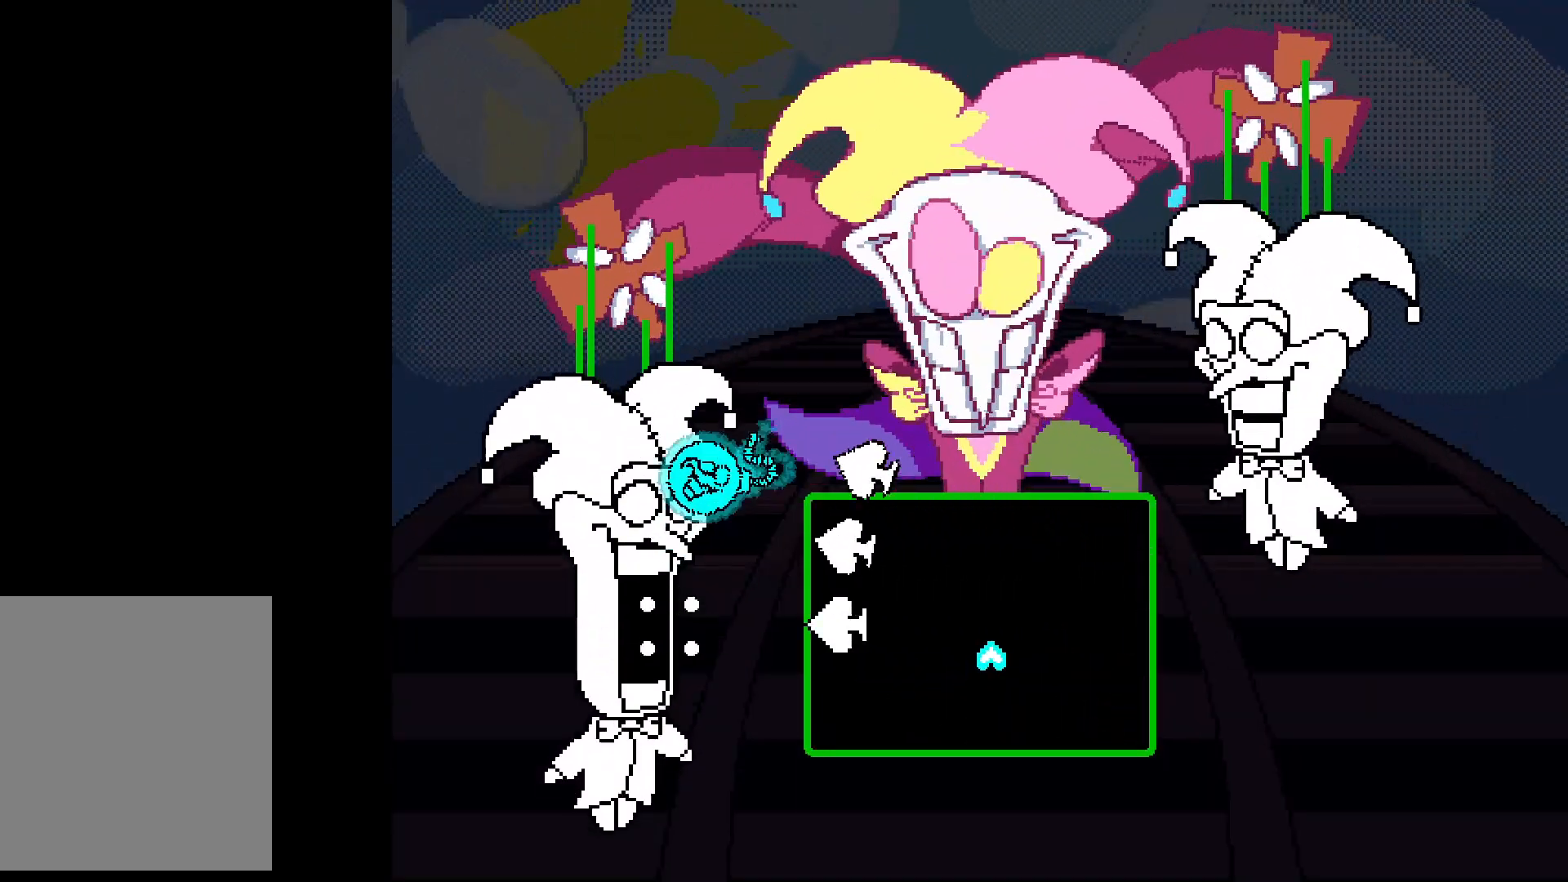
{"keys": ["left"], "events": [[67, "right", "up"], [67, "up", "up"], [400, "left", "down"]]}
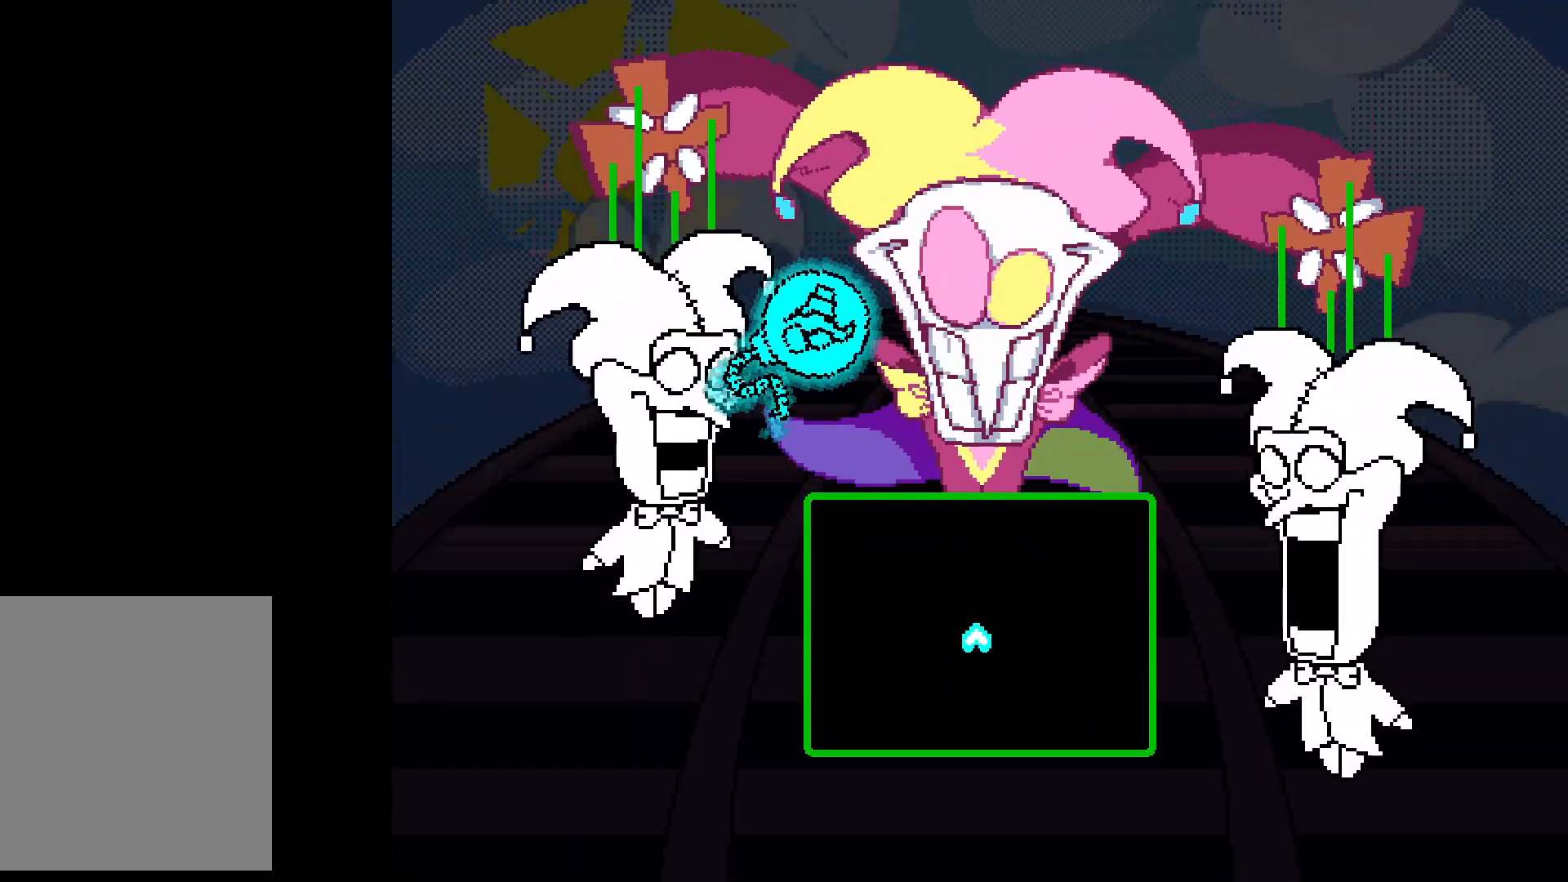
{"keys": ["up", "z"], "events": [[133, "up", "down"], [233, "left", "up"], [433, "z", "down"]]}
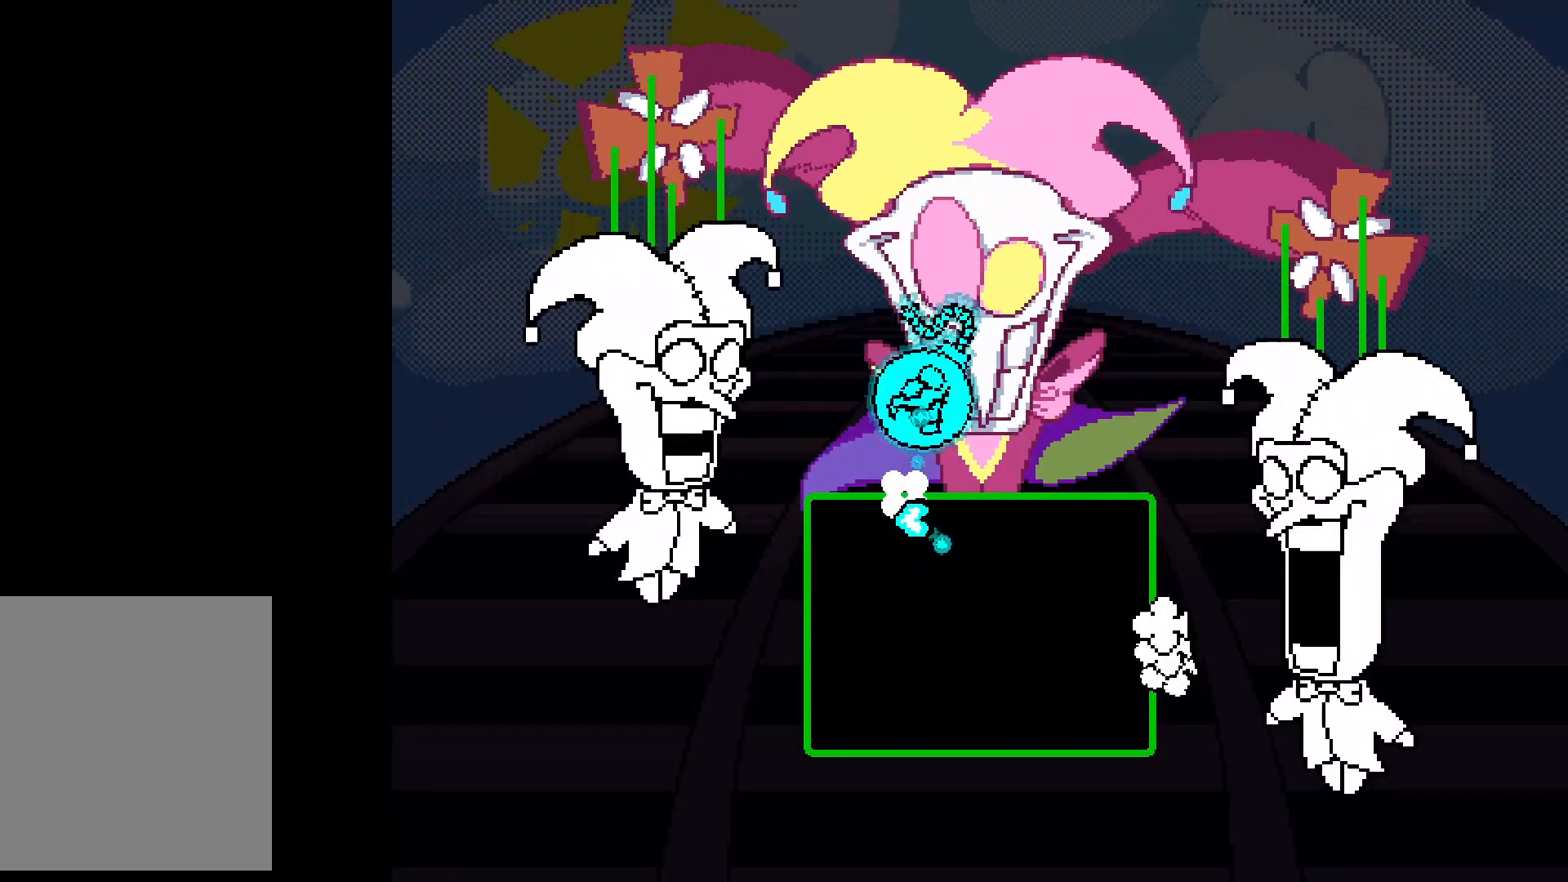
{"keys": ["right"], "events": [[33, "up", "up"], [67, "down", "down"], [67, "z", "up"], [167, "down", "up"], [300, "up", "down"], [333, "right", "down"], [400, "up", "up"]]}
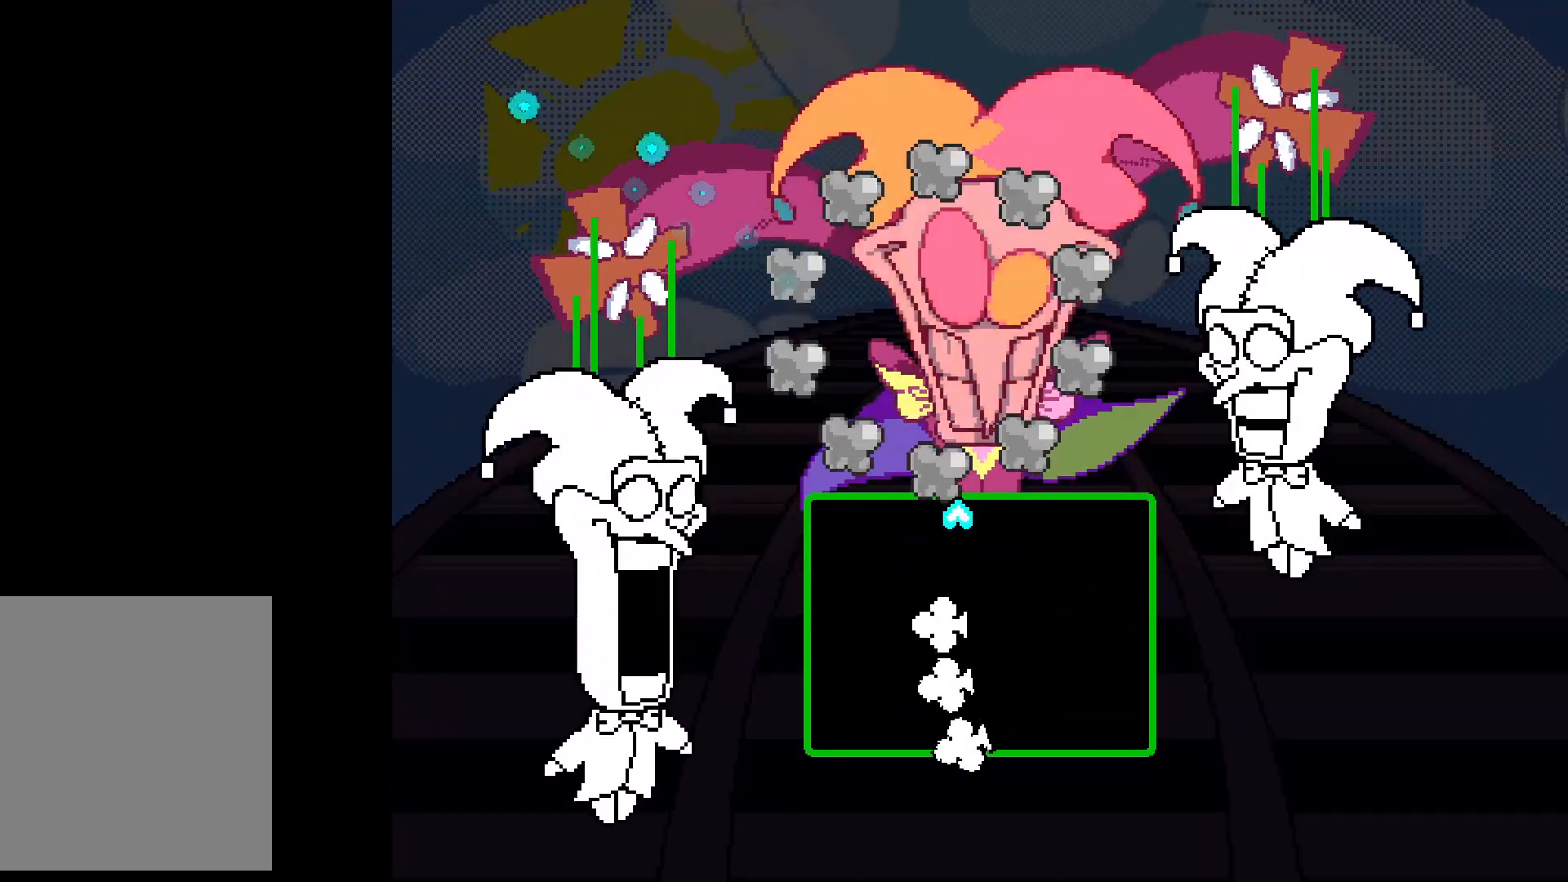
{"keys": ["right"], "events": [[33, "down", "down"], [233, "right", "up"], [300, "down", "up"], [467, "right", "down"]]}
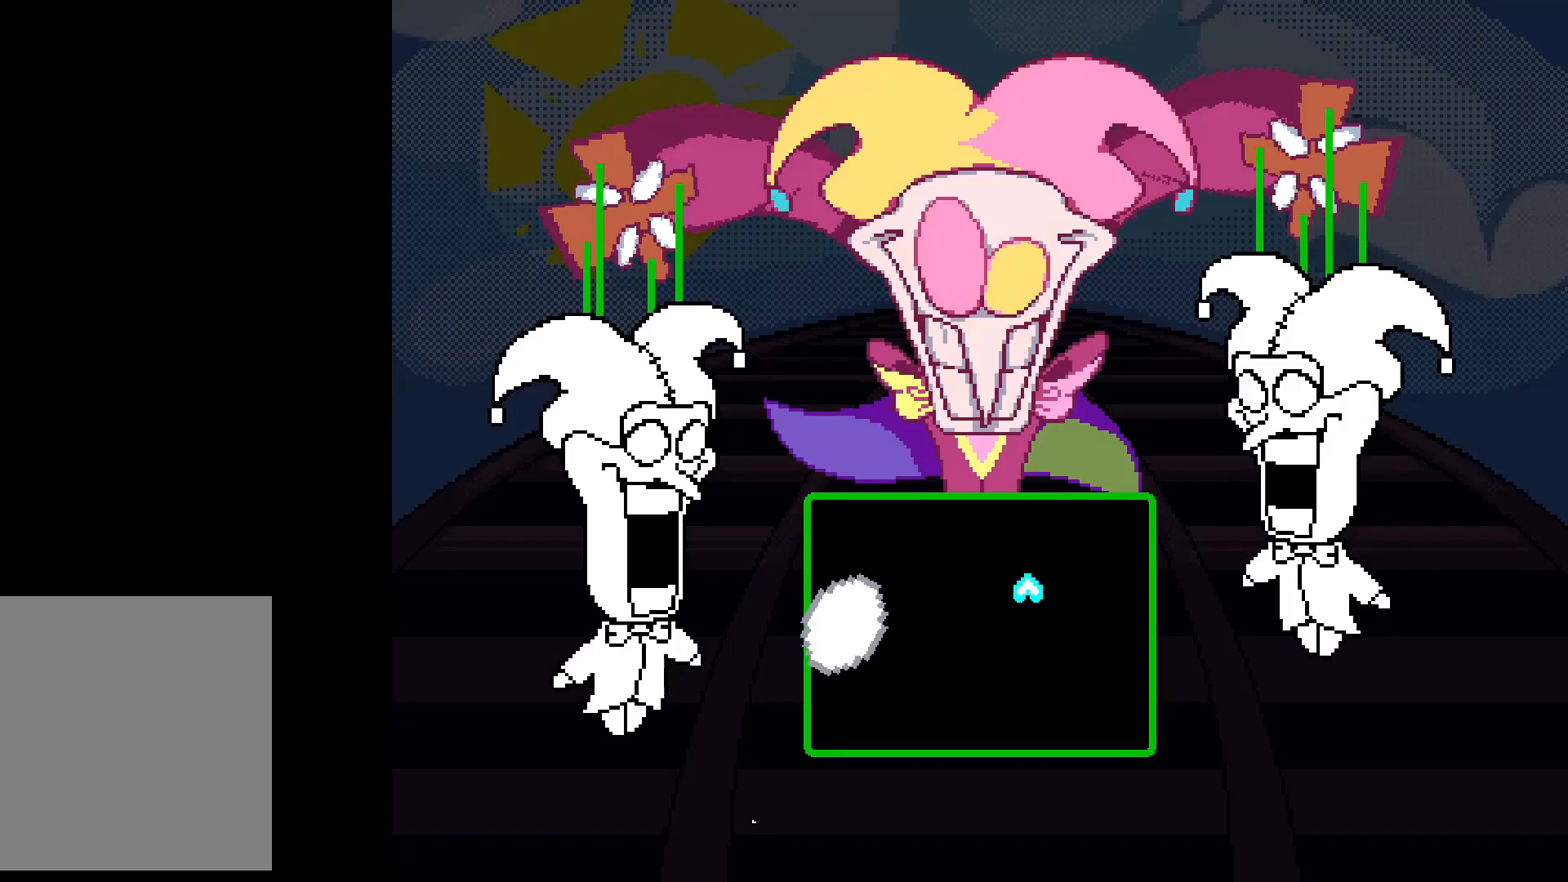
{"keys": ["left"], "events": [[133, "up", "down"], [233, "left", "down"], [233, "right", "up"], [333, "up", "up"]]}
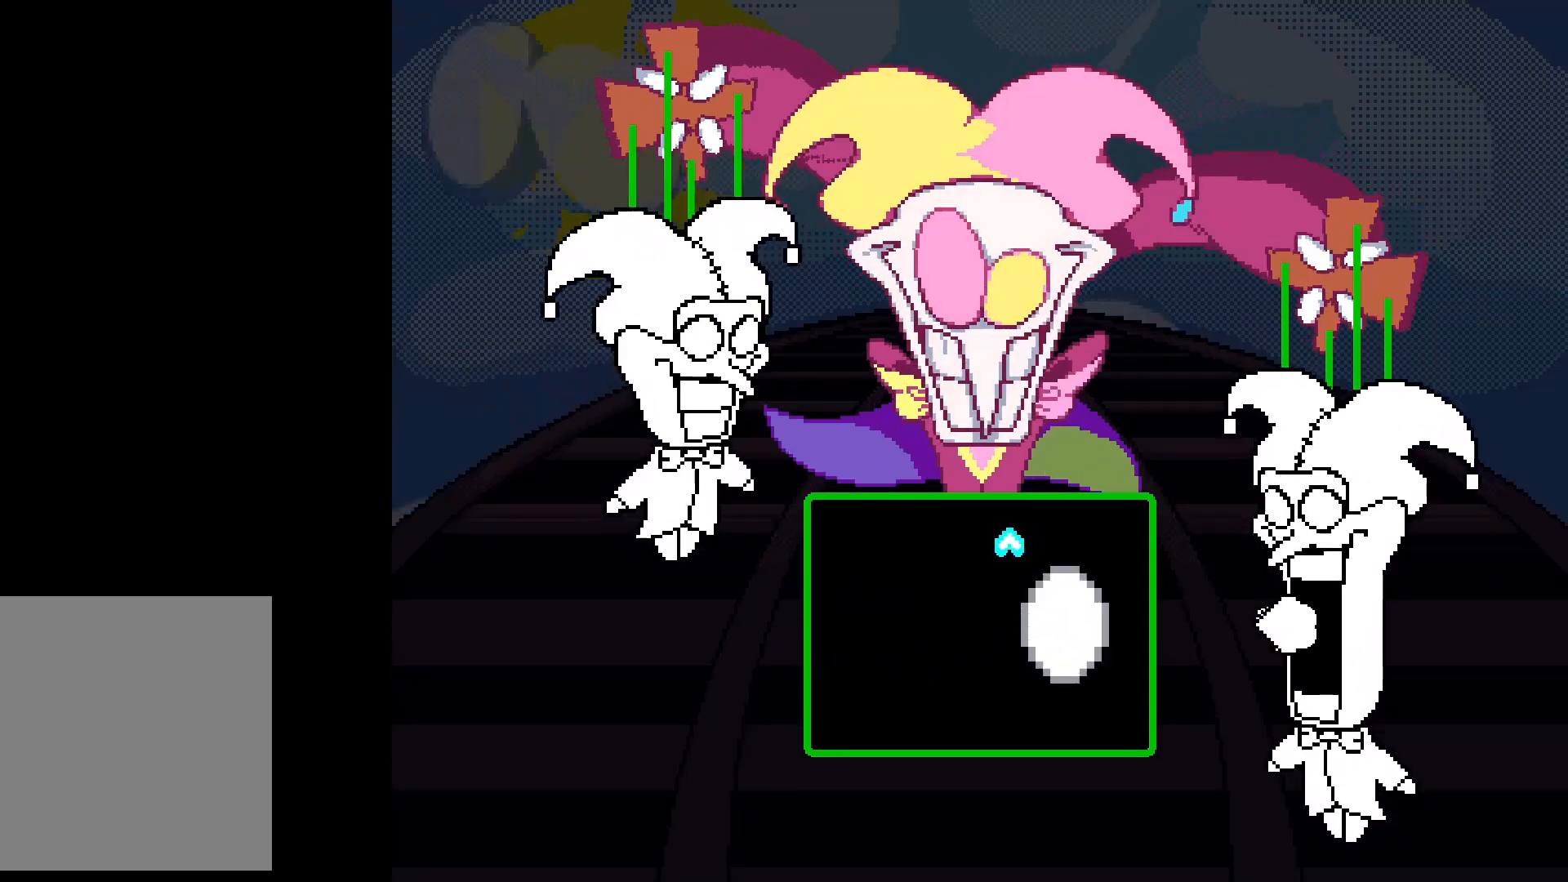
{"keys": ["down"], "events": [[167, "down", "down"], [433, "left", "up"]]}
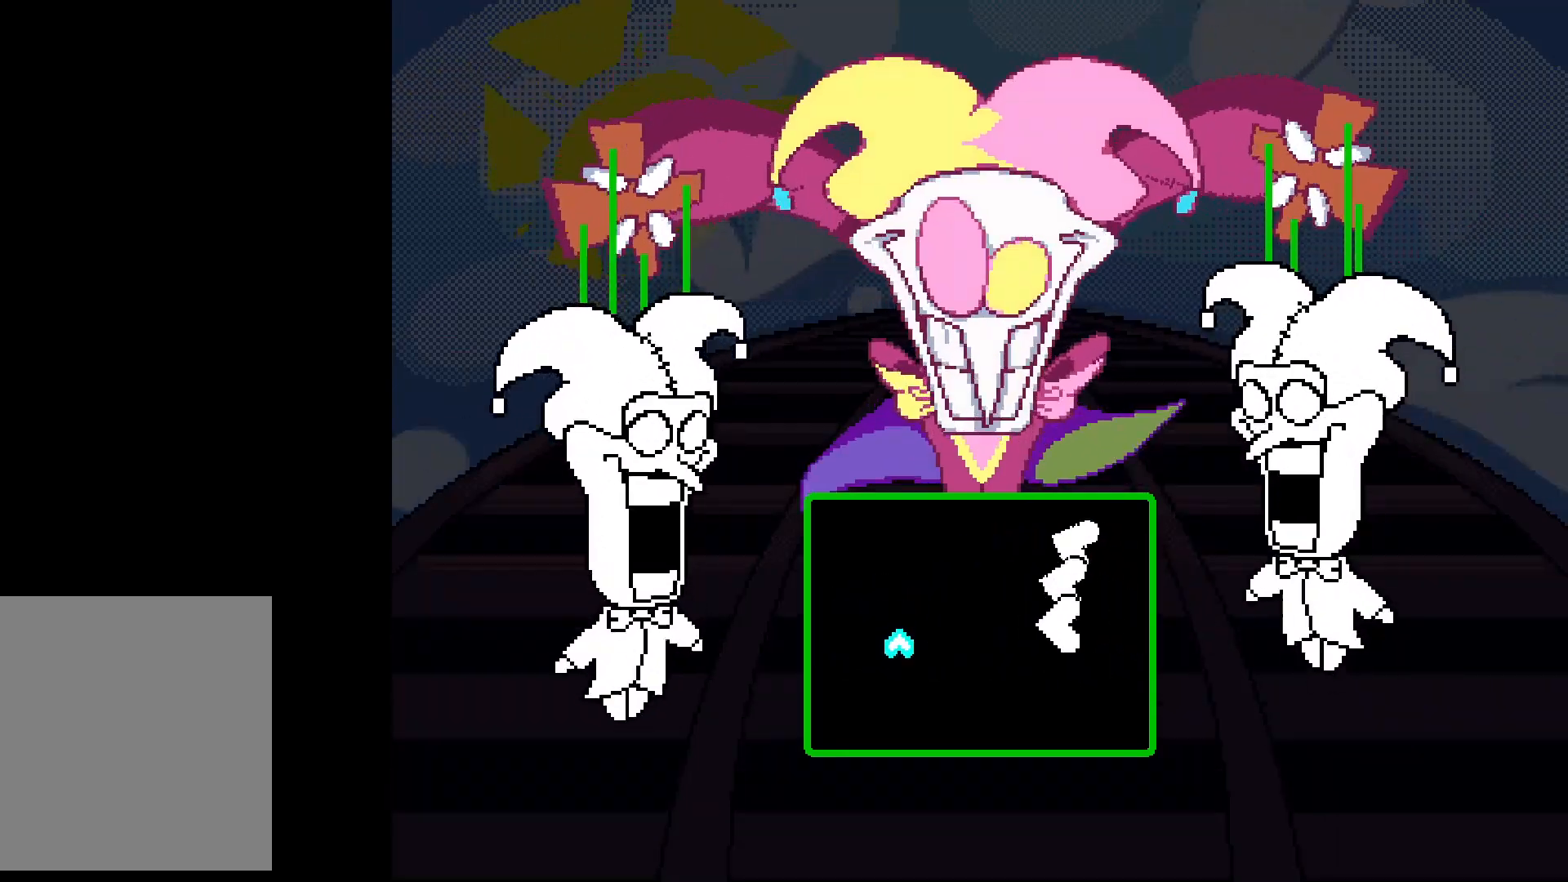
{"keys": ["up"], "events": [[67, "right", "down"], [200, "down", "up"], [367, "up", "down"], [500, "right", "up"]]}
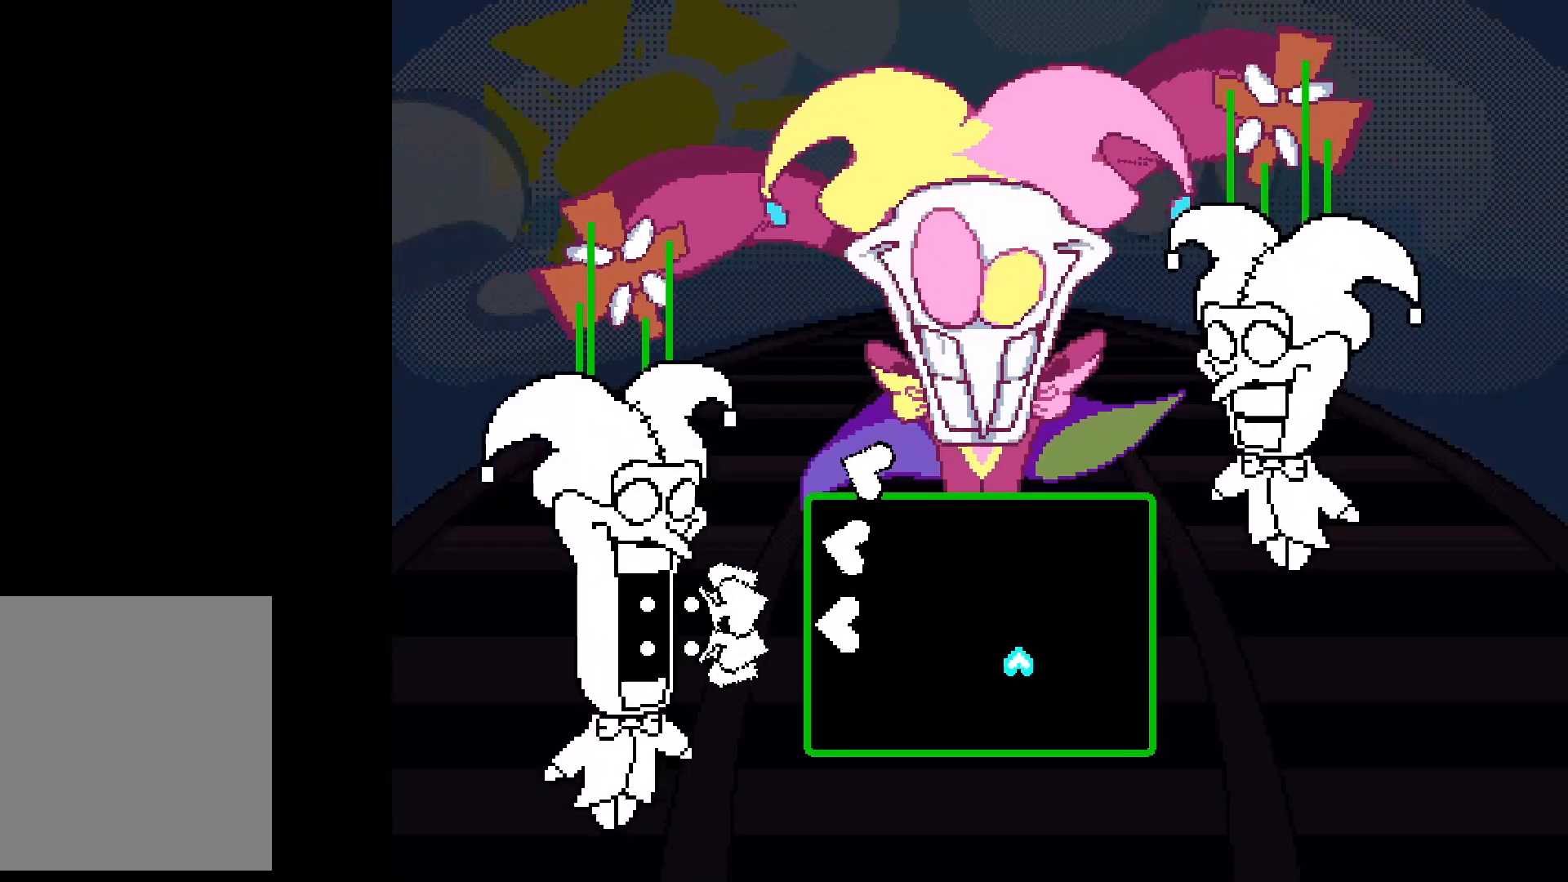
{"keys": ["left"], "events": [[33, "up", "up"], [167, "right", "down"], [333, "right", "up"], [367, "up", "down"], [467, "left", "down"], [500, "up", "up"]]}
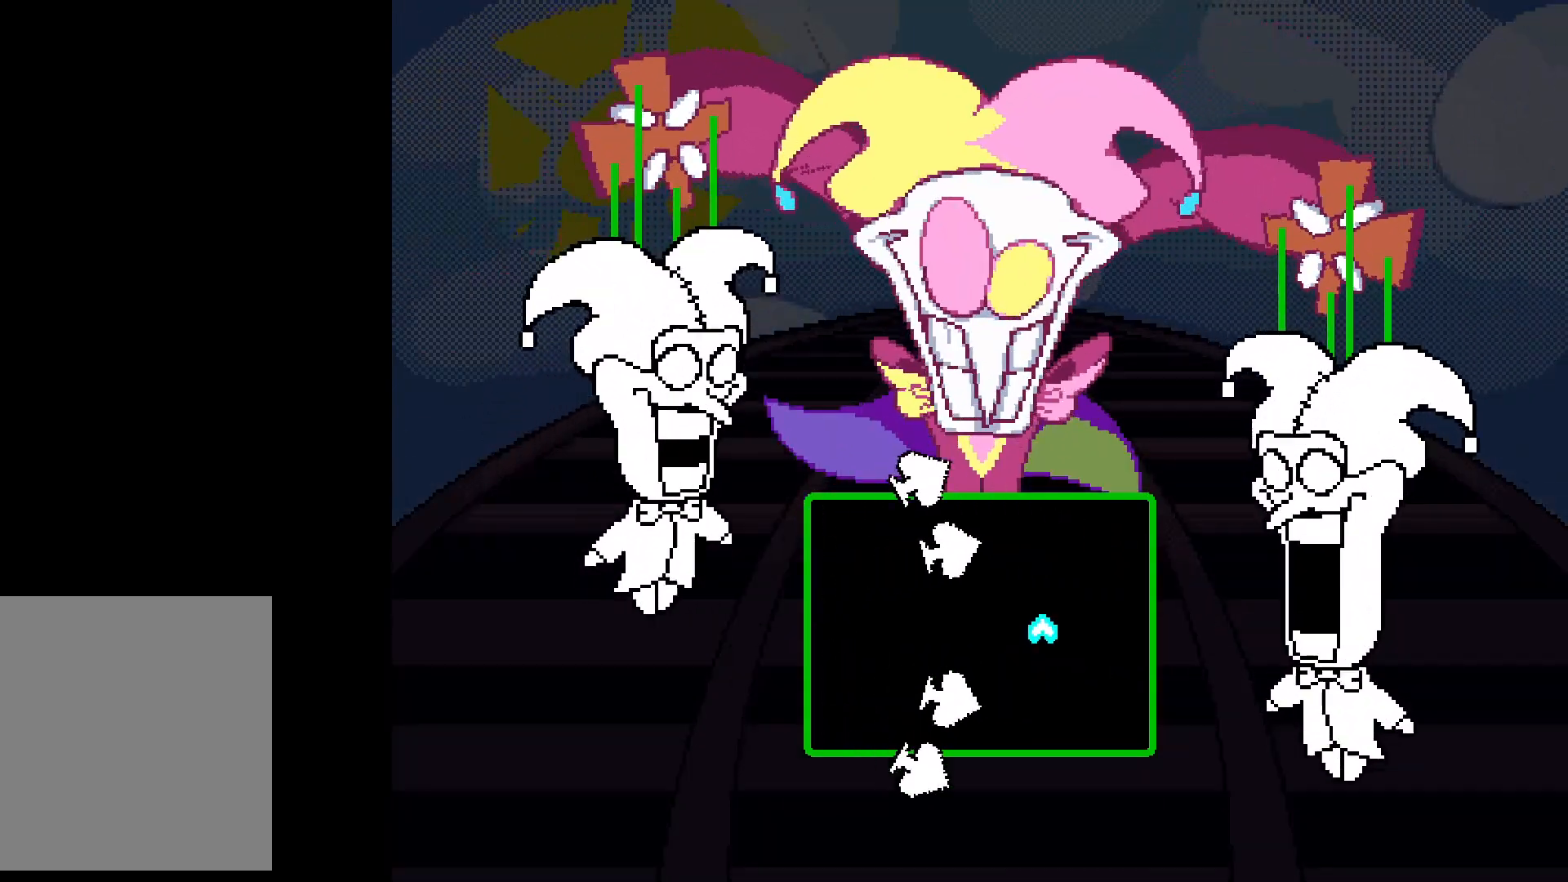
{"keys": [], "events": [[300, "left", "up"]]}
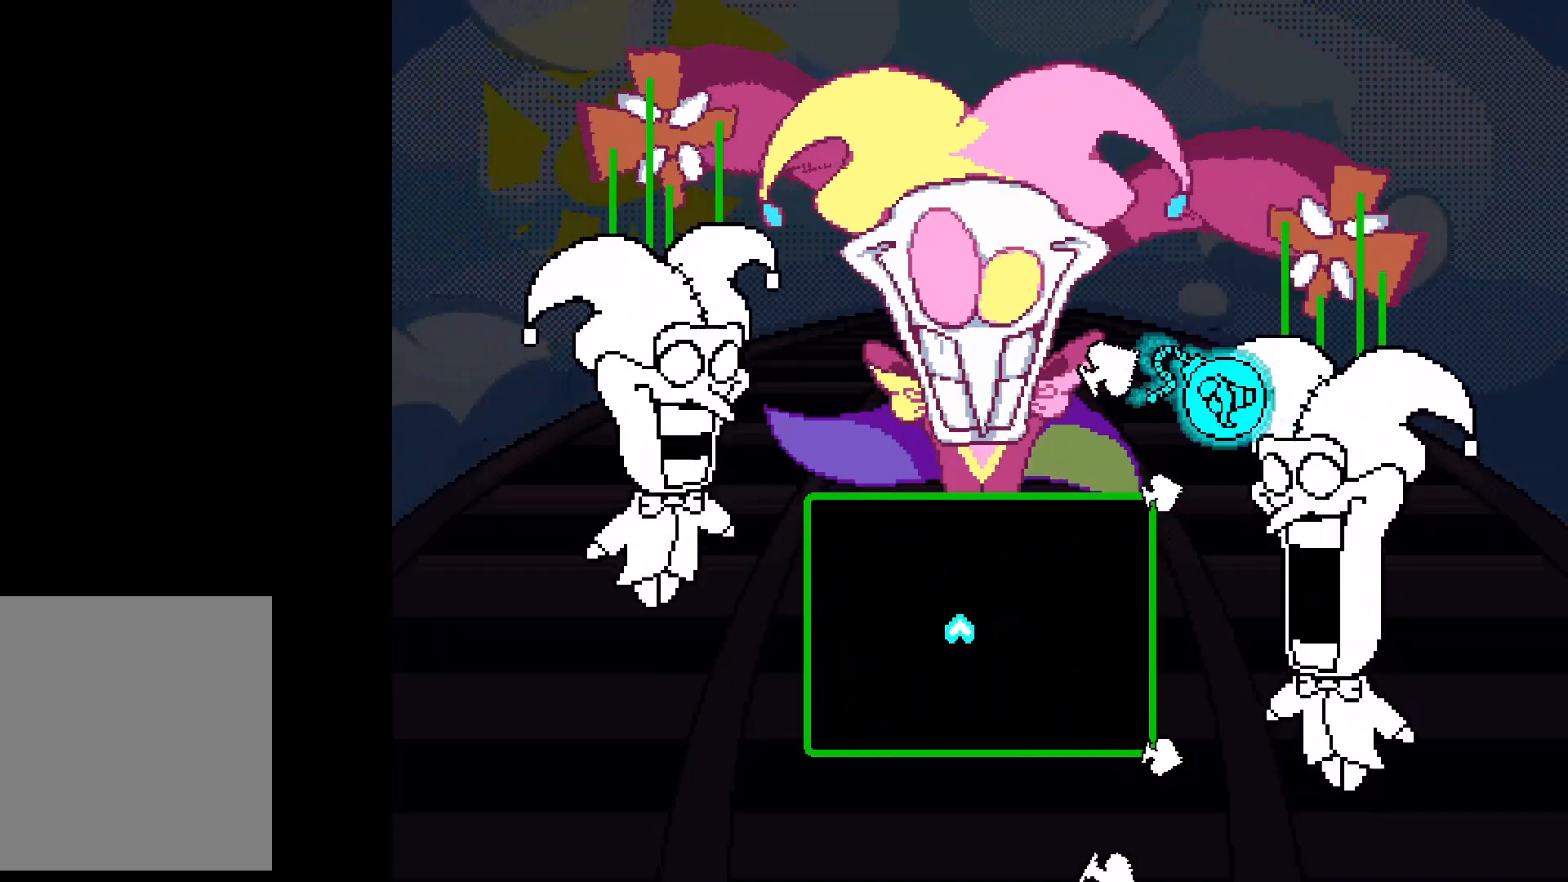
{"keys": [], "events": [[167, "right", "down"], [467, "right", "up"]]}
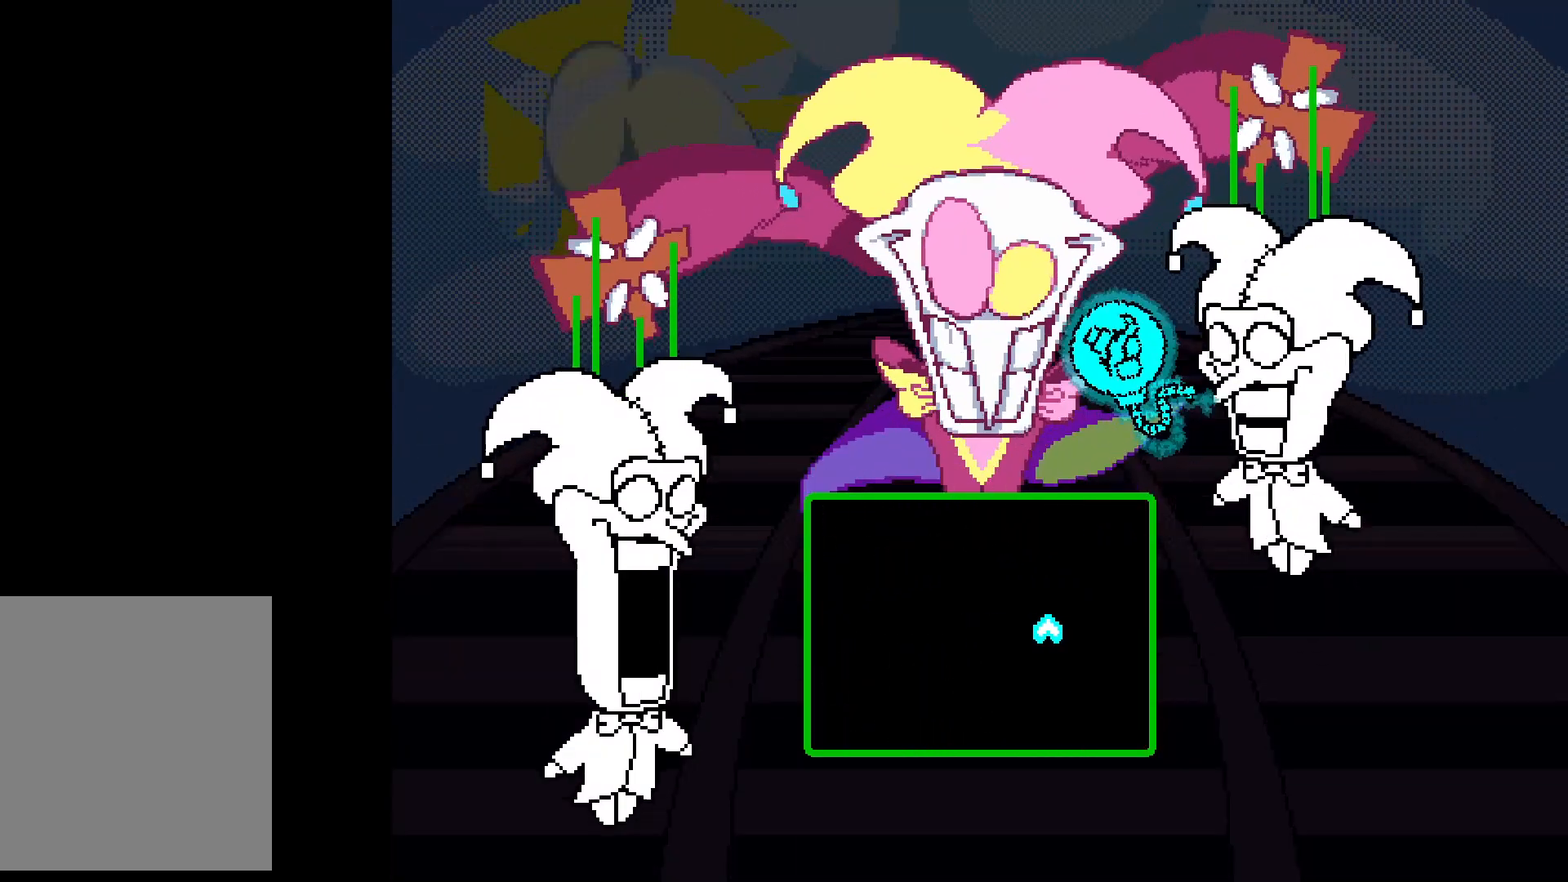
{"keys": [], "events": [[100, "right", "down"], [100, "up", "down"], [167, "right", "up"], [333, "z", "down"], [467, "up", "up"], [467, "z", "up"]]}
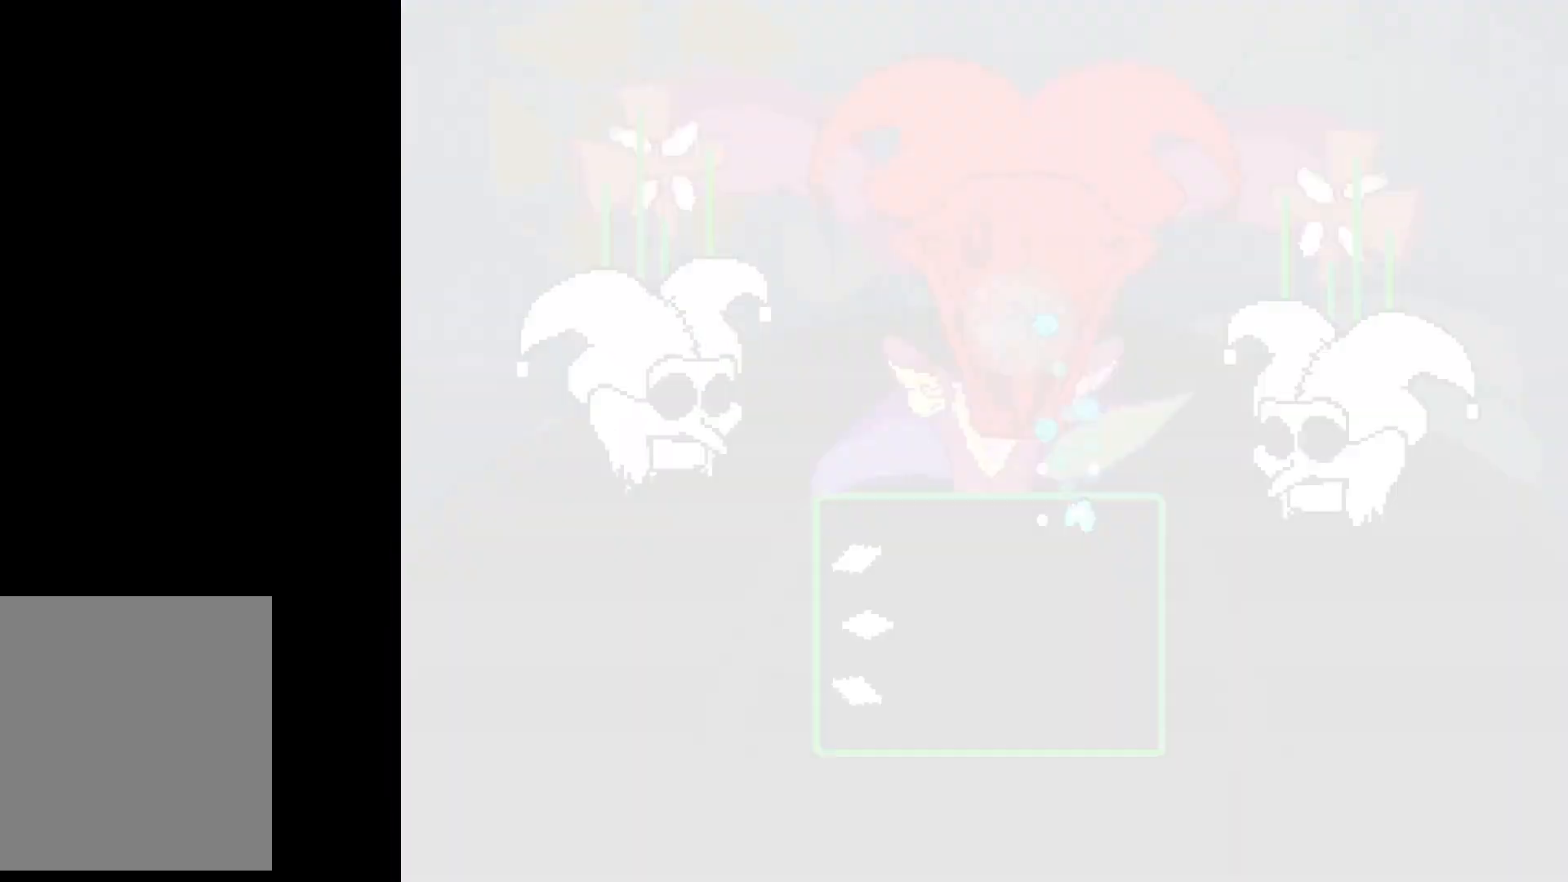
{"keys": ["down"], "events": [[433, "down", "down"]]}
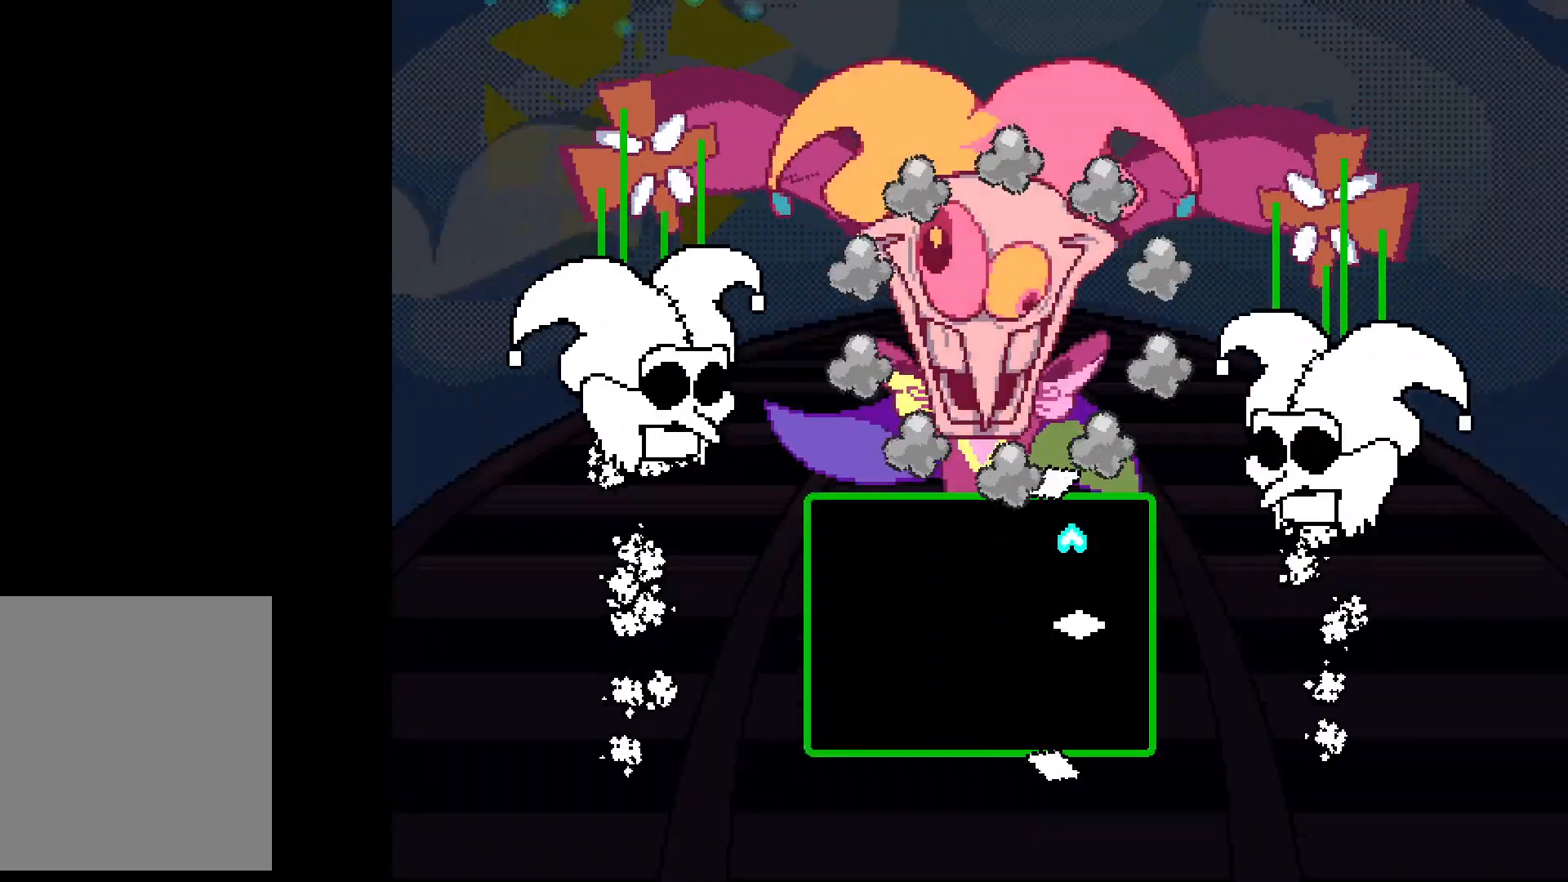
{"keys": ["down", "left"], "events": [[33, "down", "up"], [233, "left", "down"], [433, "down", "down"]]}
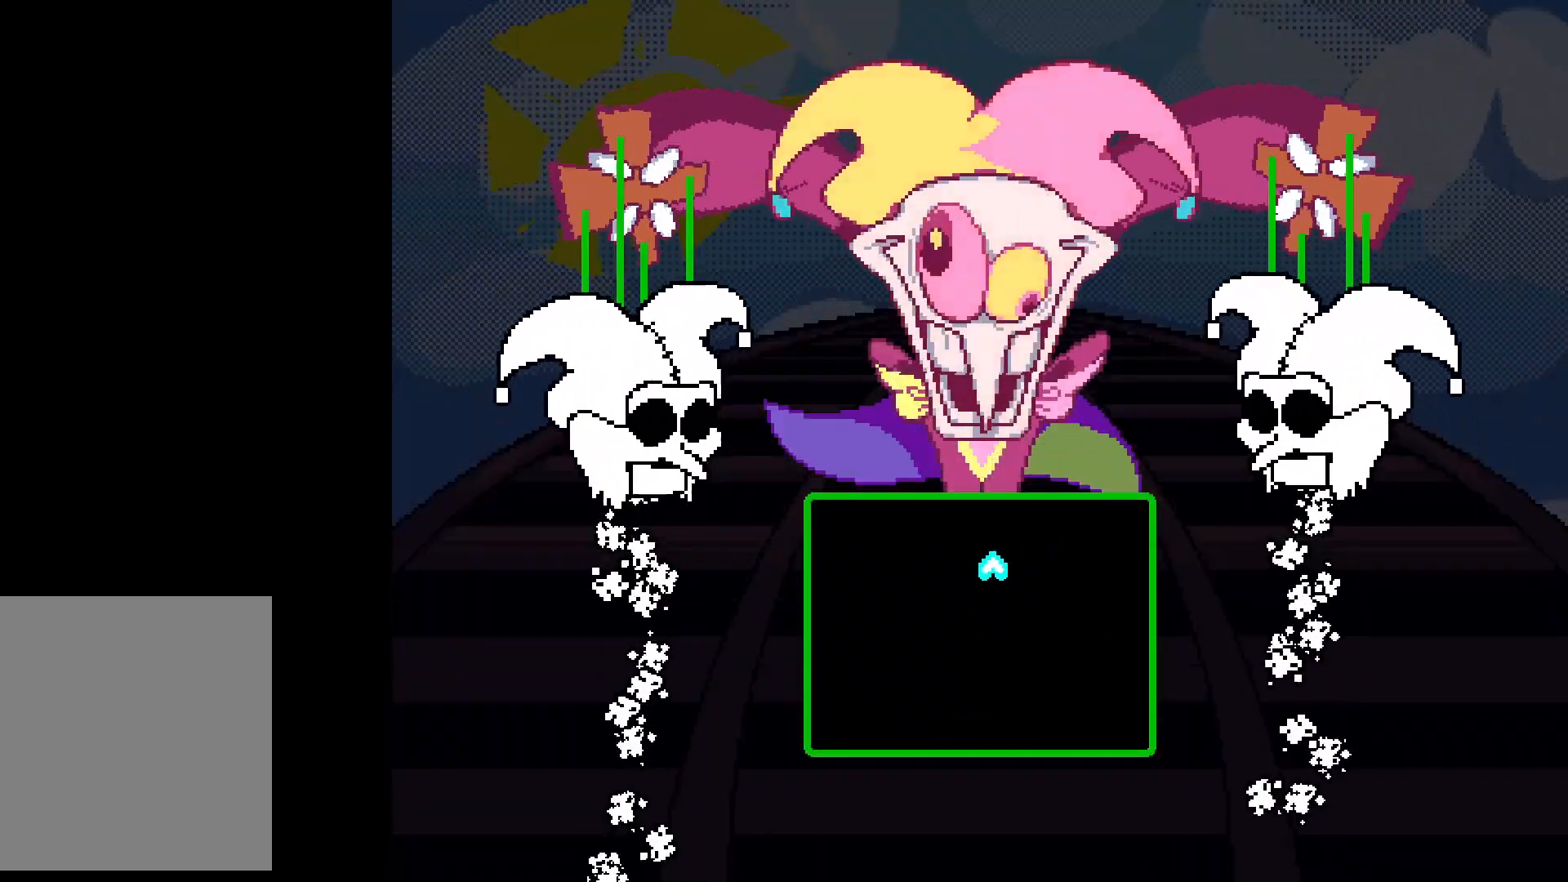
{"keys": [], "events": [[133, "down", "up"], [133, "left", "up"]]}
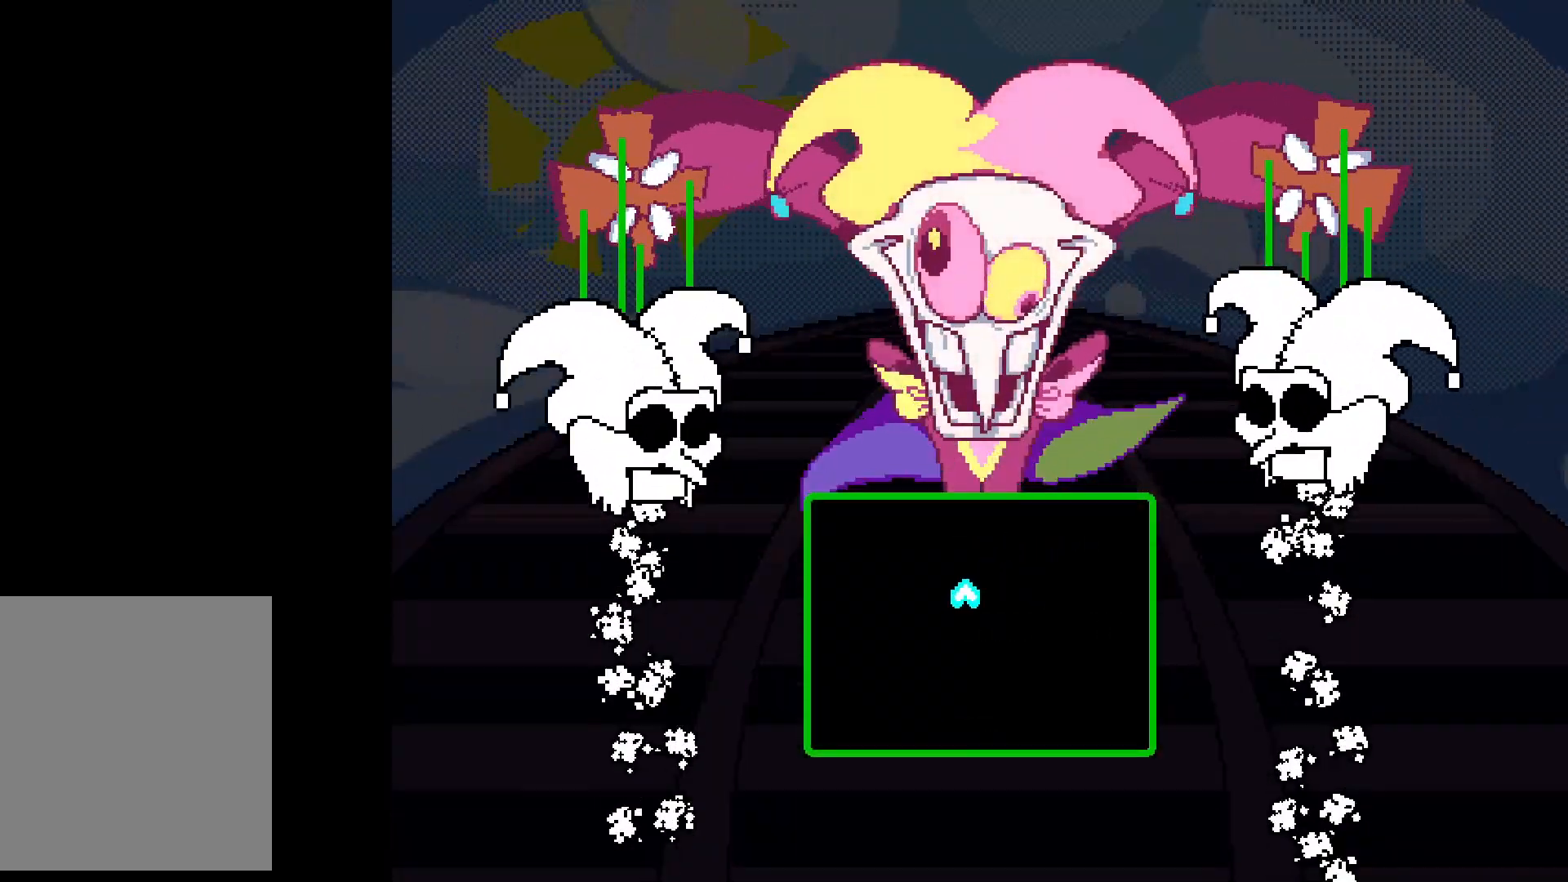
{"keys": [], "events": []}
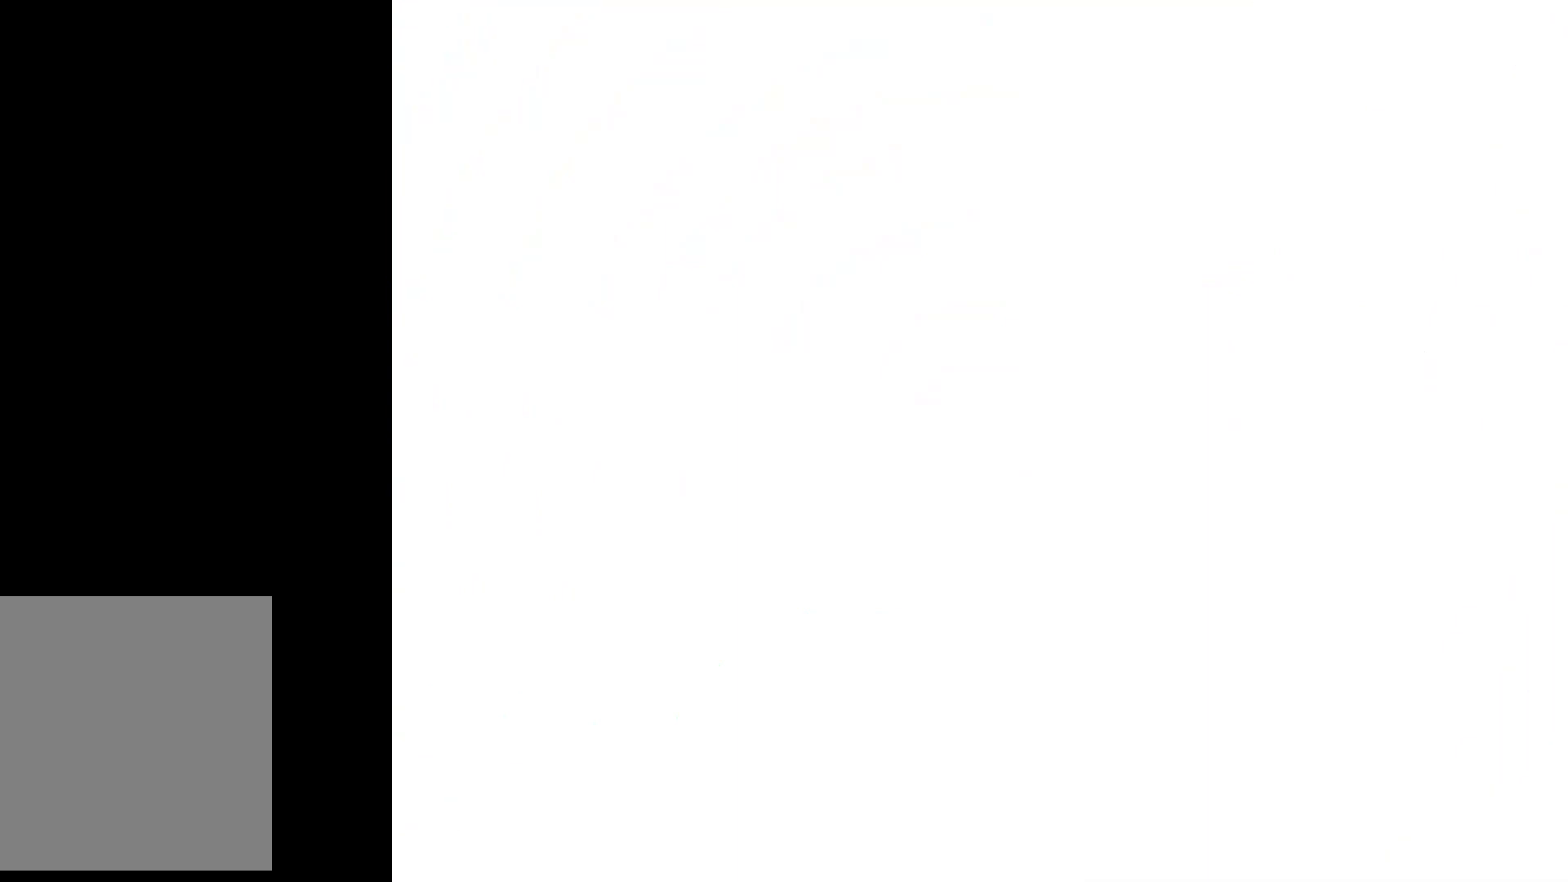
{"keys": [], "events": []}
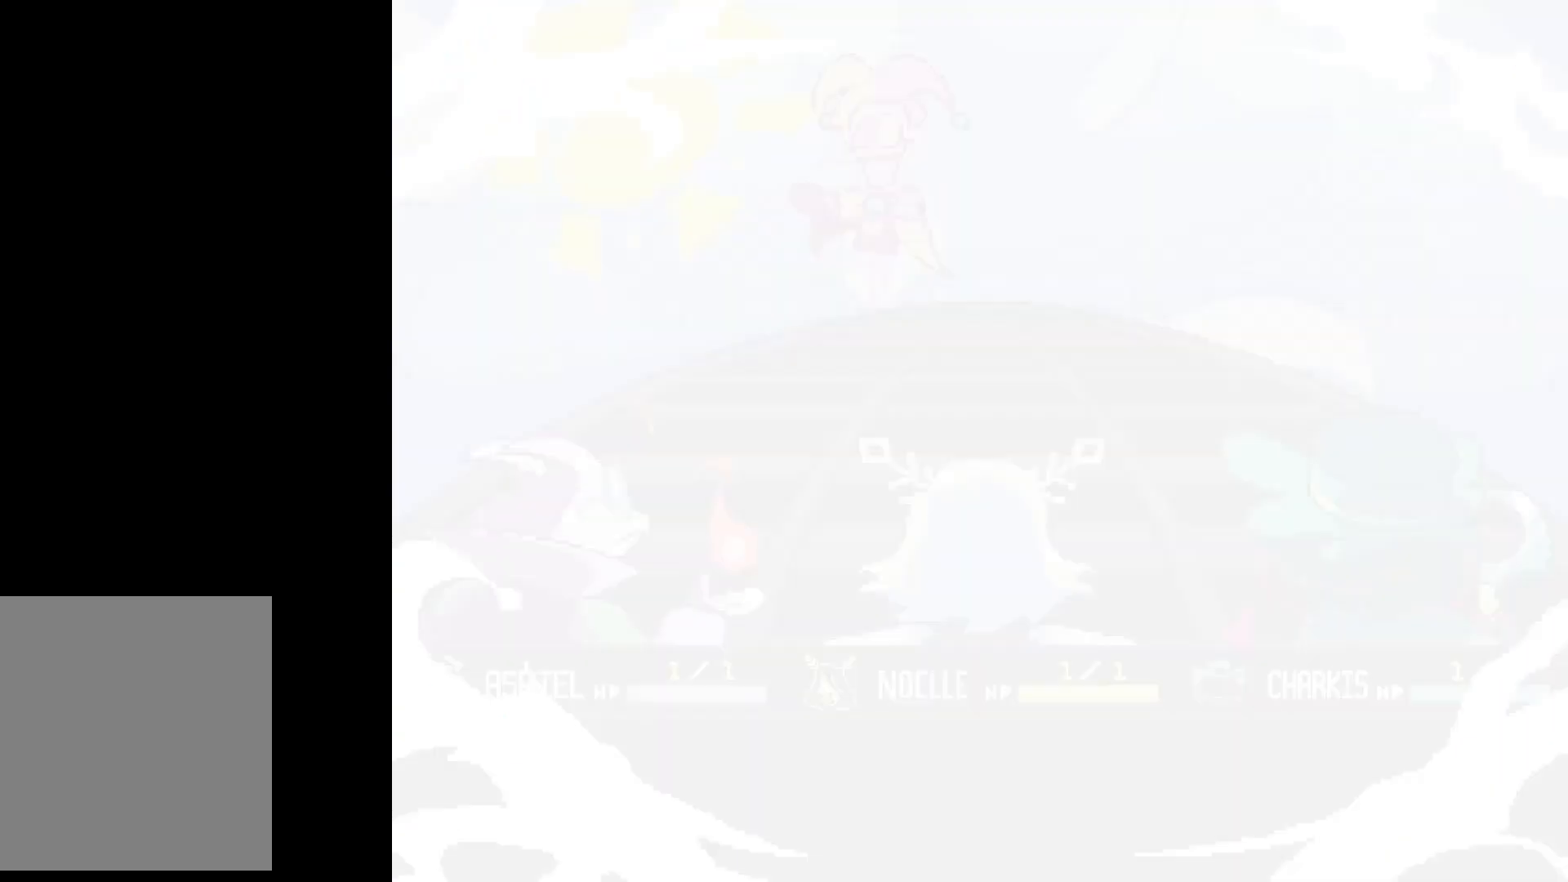
{"keys": [], "events": []}
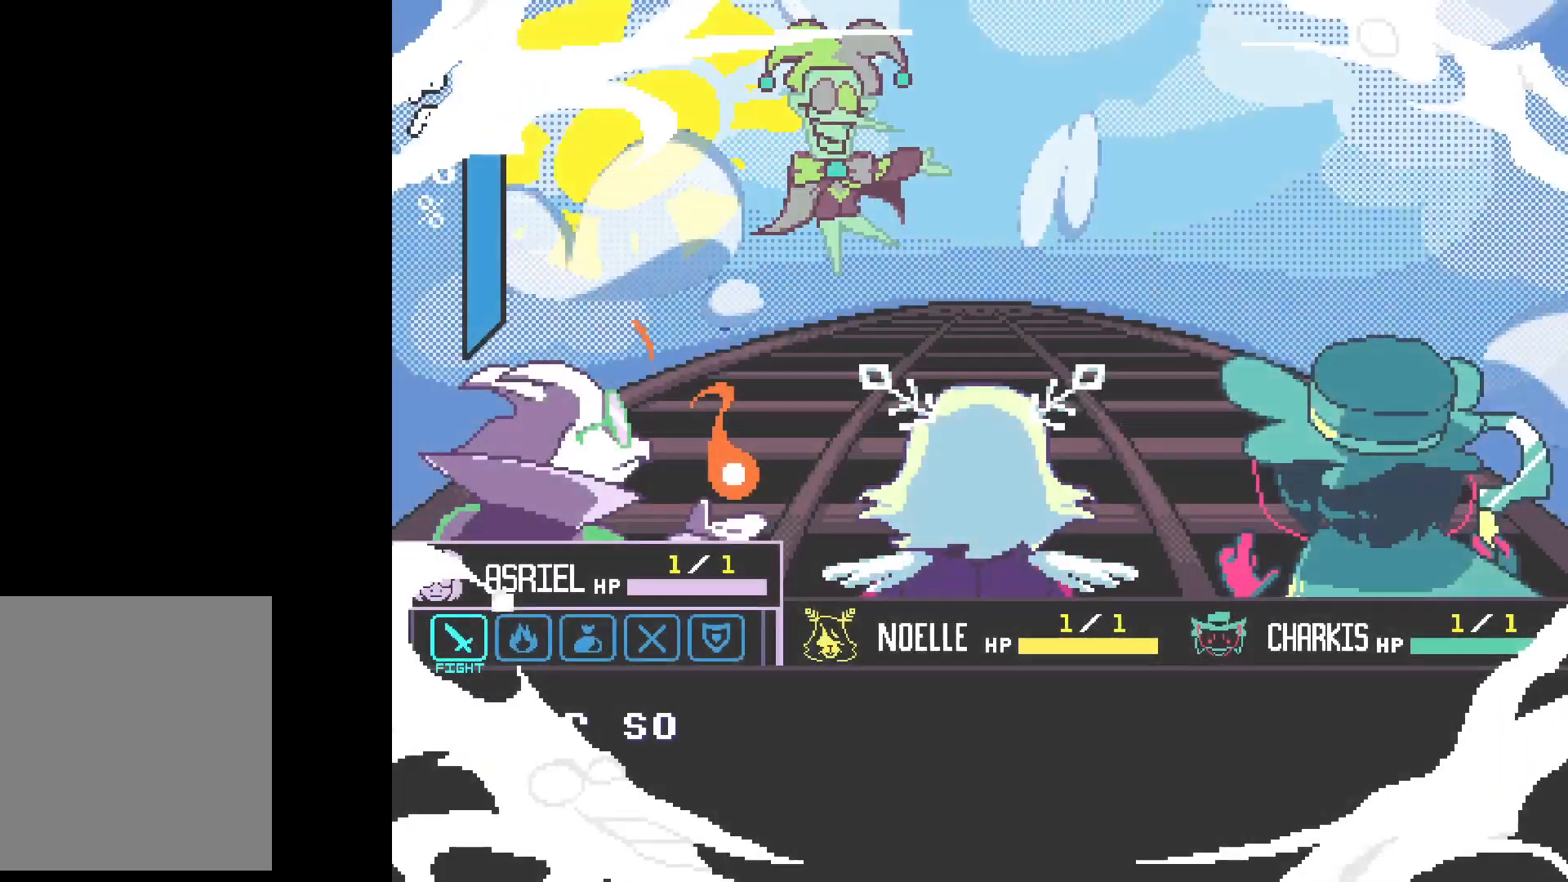
{"keys": ["z"], "events": [[100, "z", "down"], [200, "z", "up"], [267, "z", "down"], [333, "right", "down"], [333, "z", "up"], [500, "right", "up"], [500, "z", "down"]]}
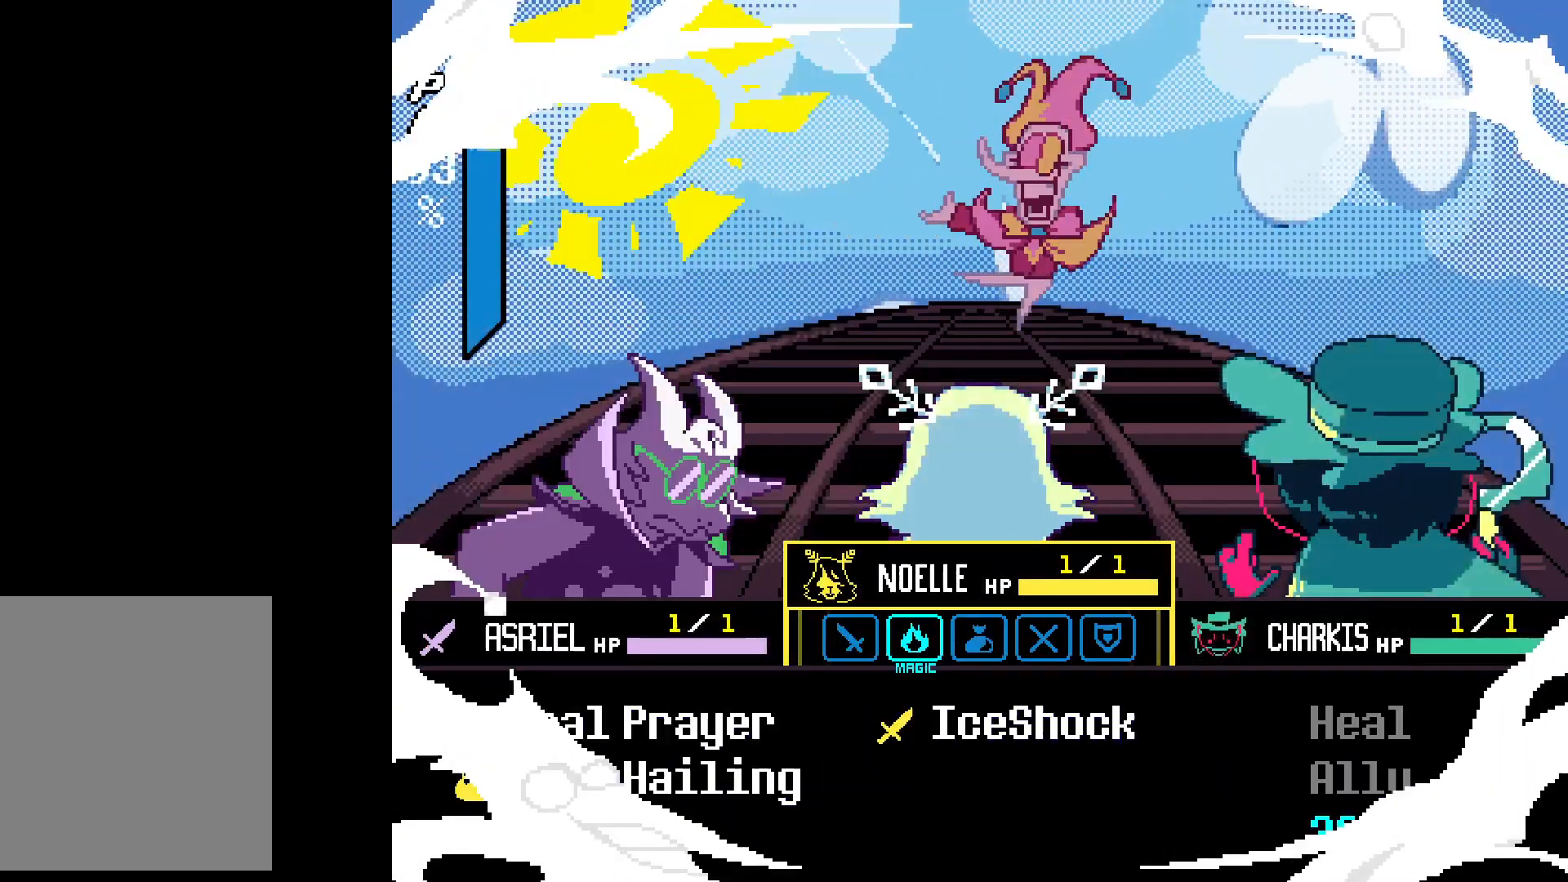
{"keys": [], "events": [[133, "z", "up"], [167, "right", "down"], [267, "z", "down"], [300, "right", "up"], [367, "z", "up"], [400, "z", "down"], [500, "z", "up"]]}
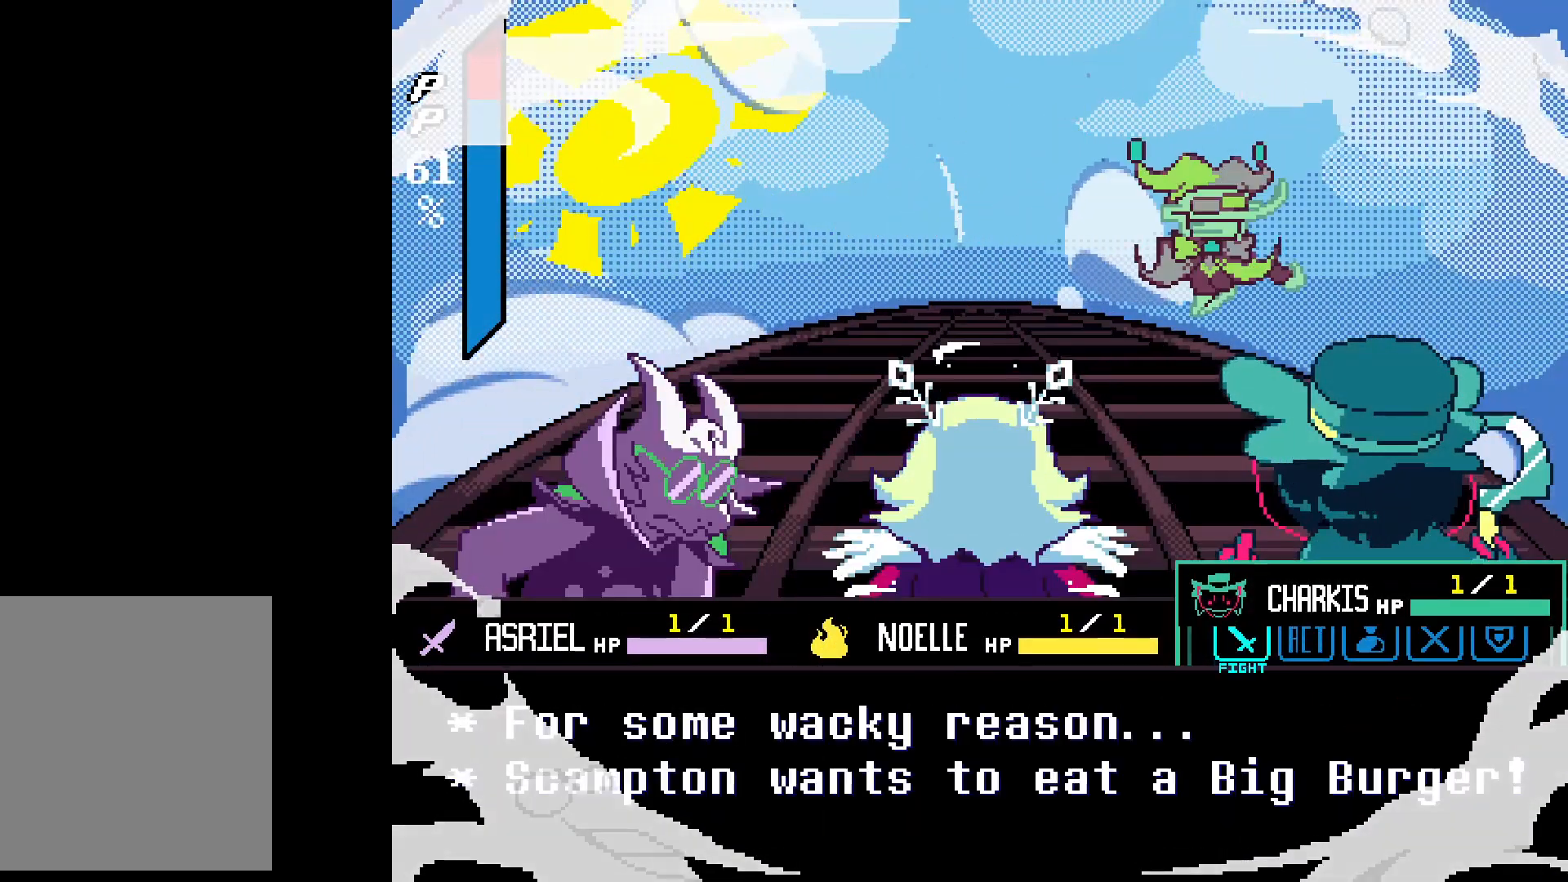
{"keys": ["c"], "events": [[100, "z", "down"], [200, "z", "up"], [233, "z", "down"], [367, "c", "down"], [467, "z", "up"]]}
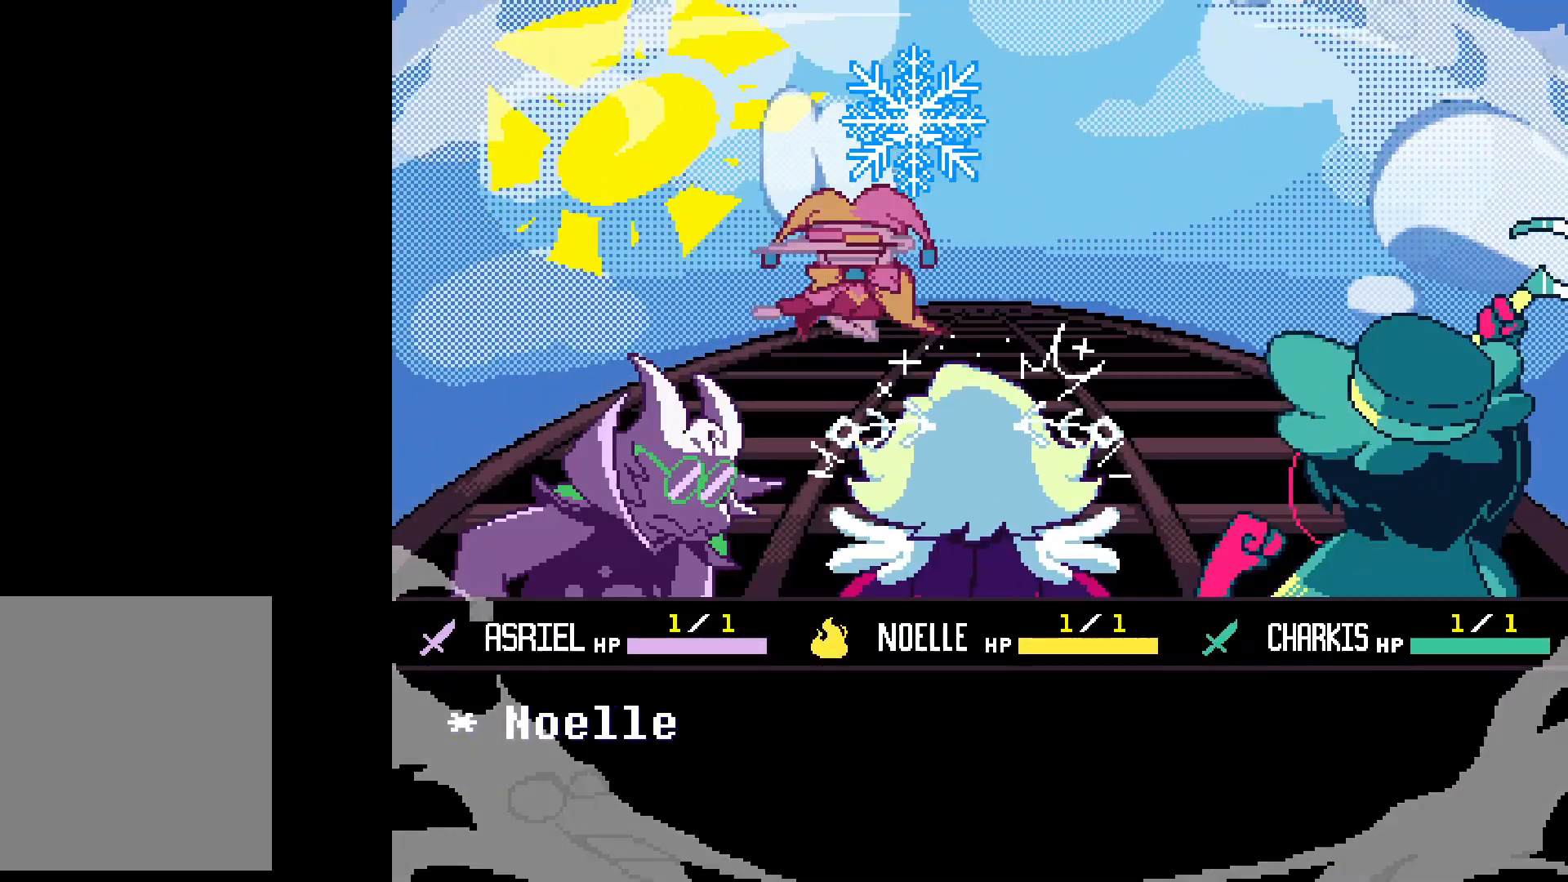
{"keys": ["c"], "events": []}
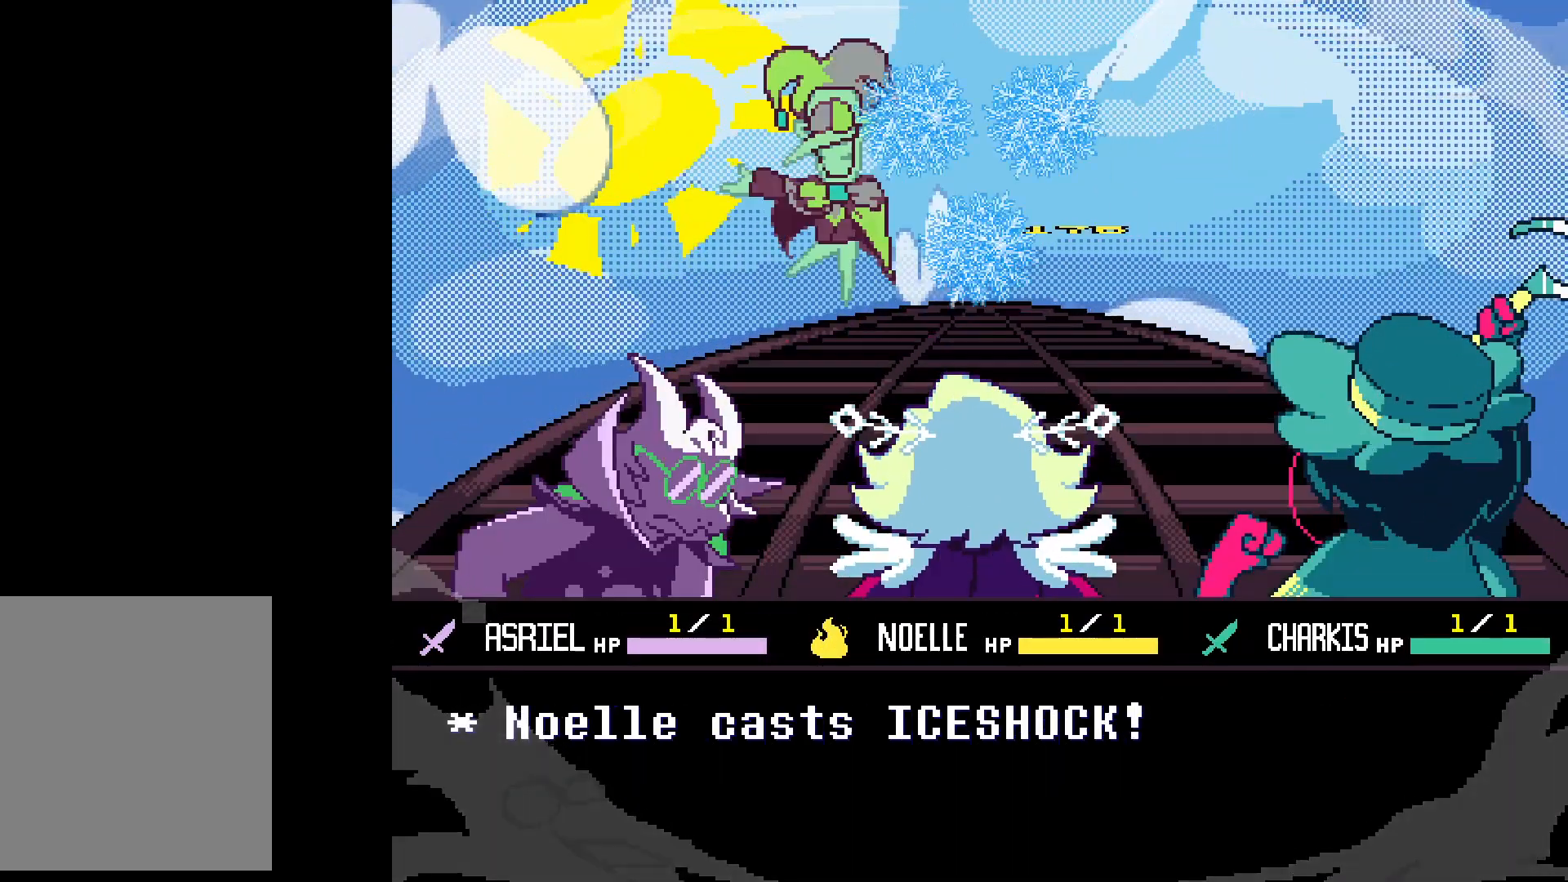
{"keys": [], "events": [[467, "c", "up"]]}